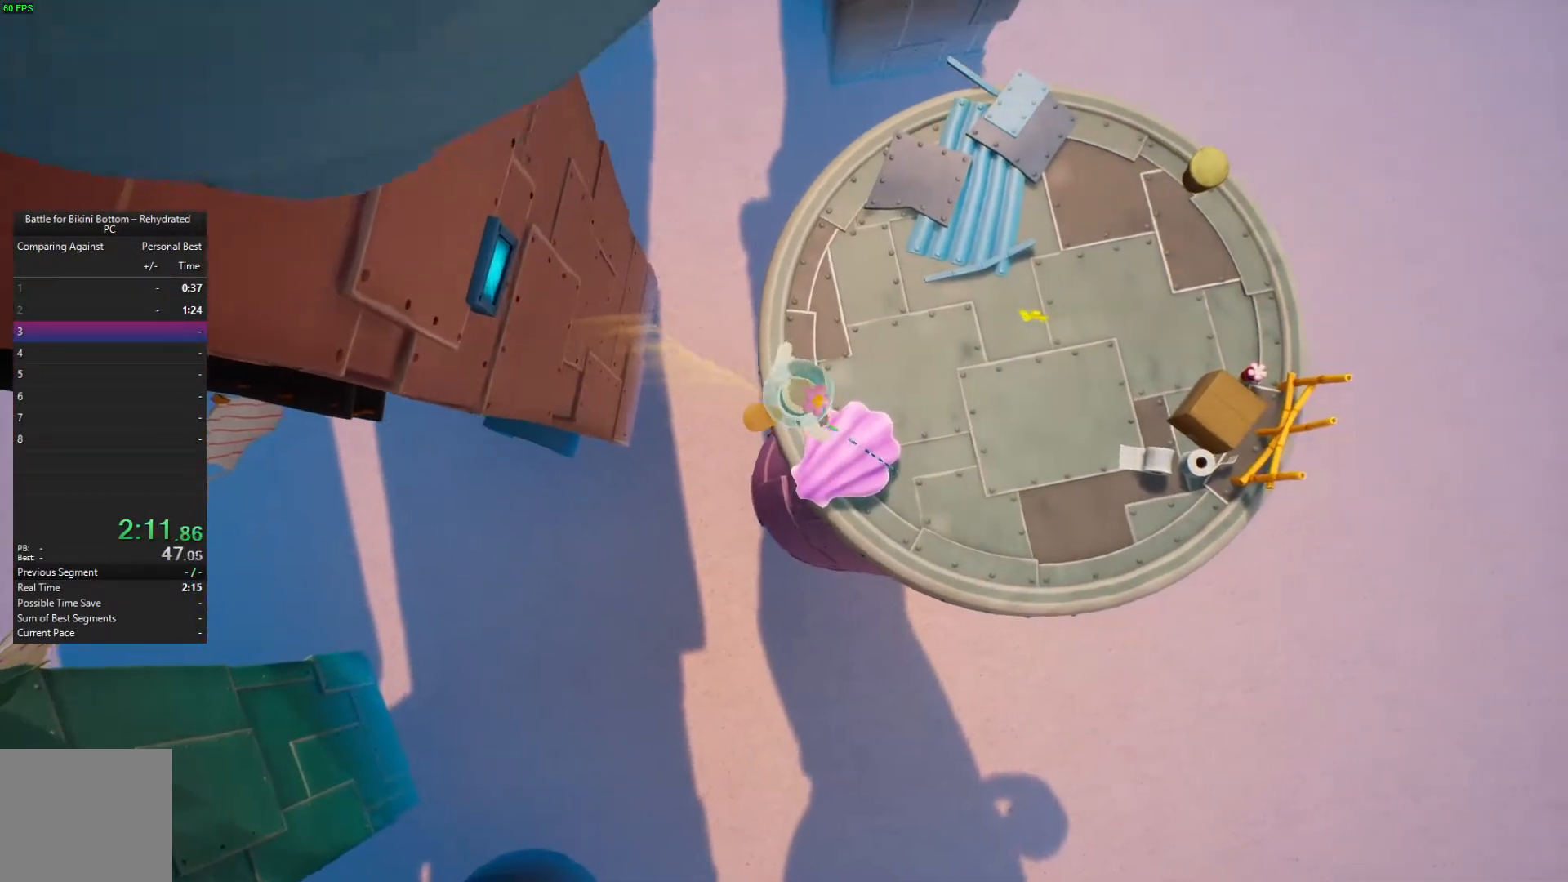
Gameplay with a controller (Xbox layout); each line is a JSON object with the inputs held at the frame after it. "events" lists button and stick changes between this image and that frame as [ms after this image, input, new state], when the widget could be followed in between.
{"buttons": [], "left_stick": "up-right", "right_stick": "center", "events": []}
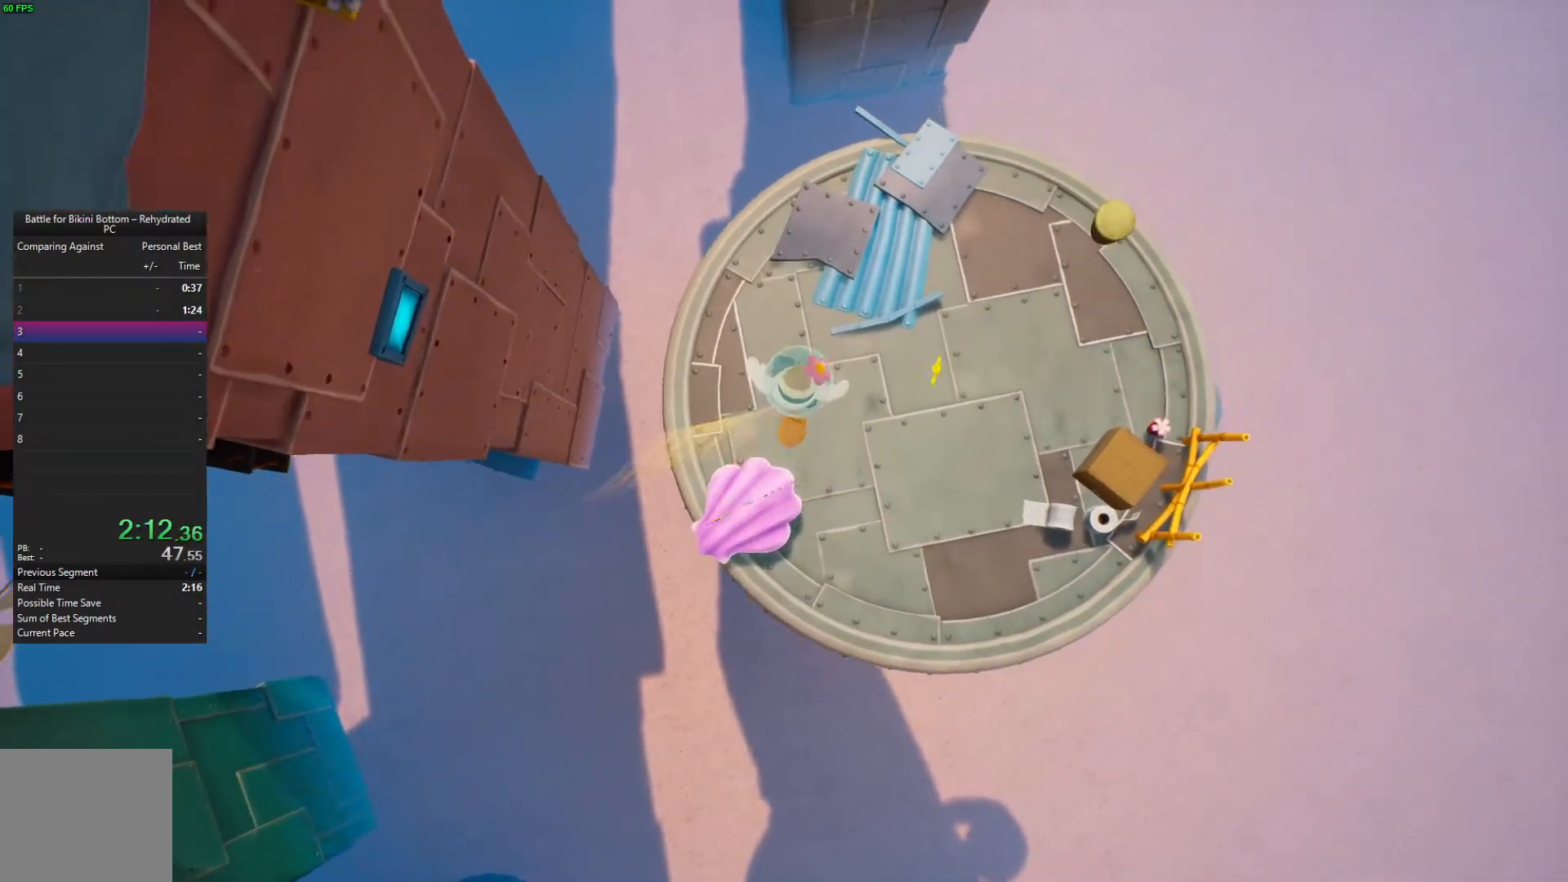
{"buttons": ["X"], "left_stick": "left", "right_stick": "center", "events": [[67, "left_stick", "up-left"], [300, "left_stick", "left"], [467, "X", "down"]]}
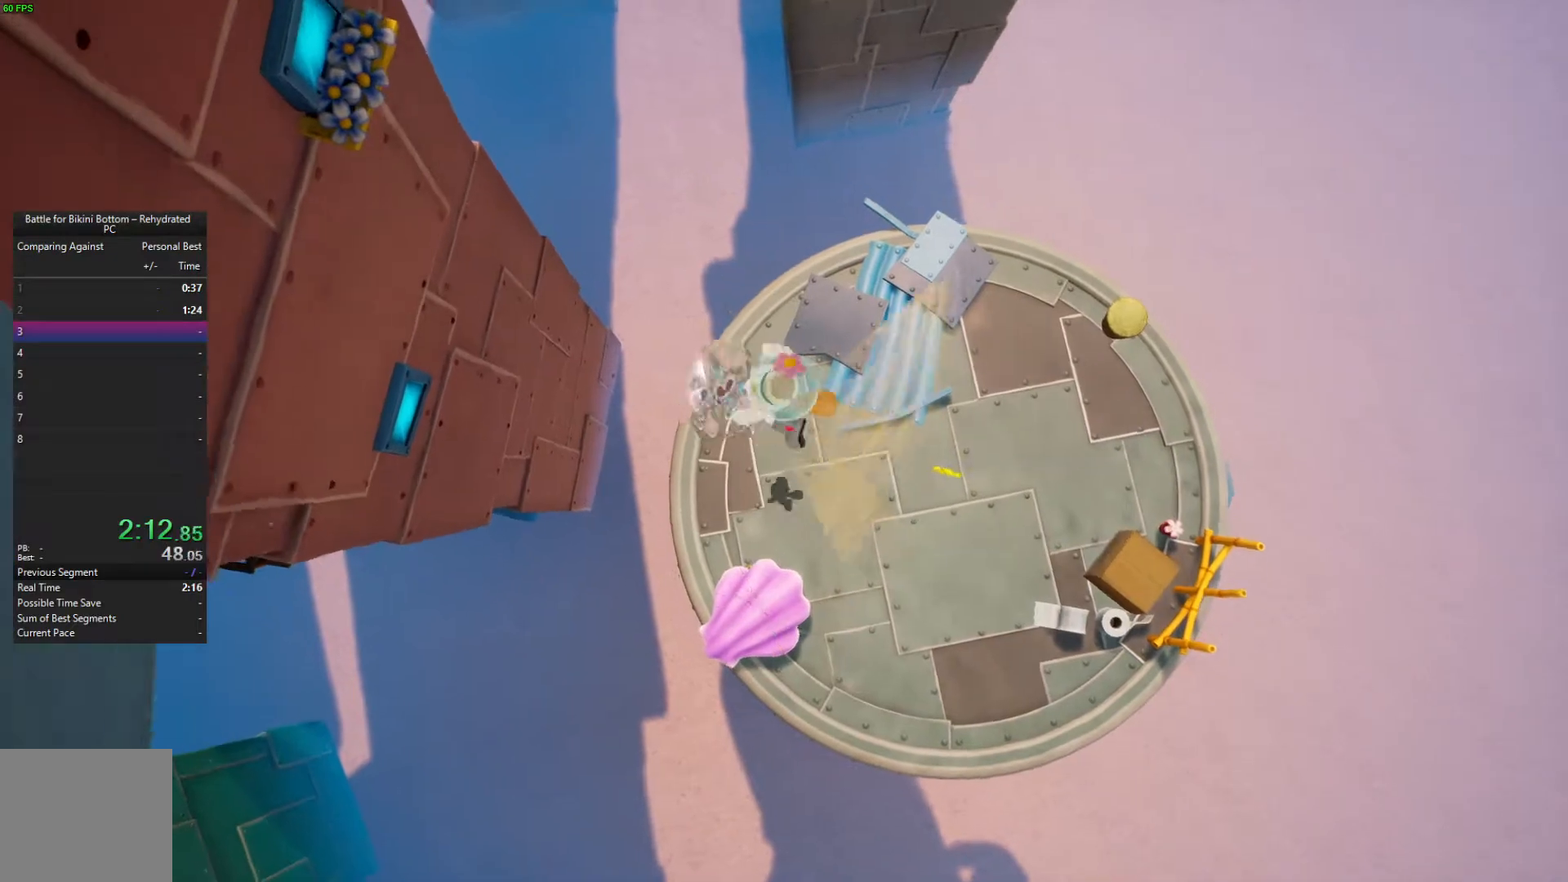
{"buttons": ["B"], "left_stick": "up-left", "right_stick": "center", "events": [[100, "X", "up"], [233, "B", "down"], [233, "left_stick", "up-left"]]}
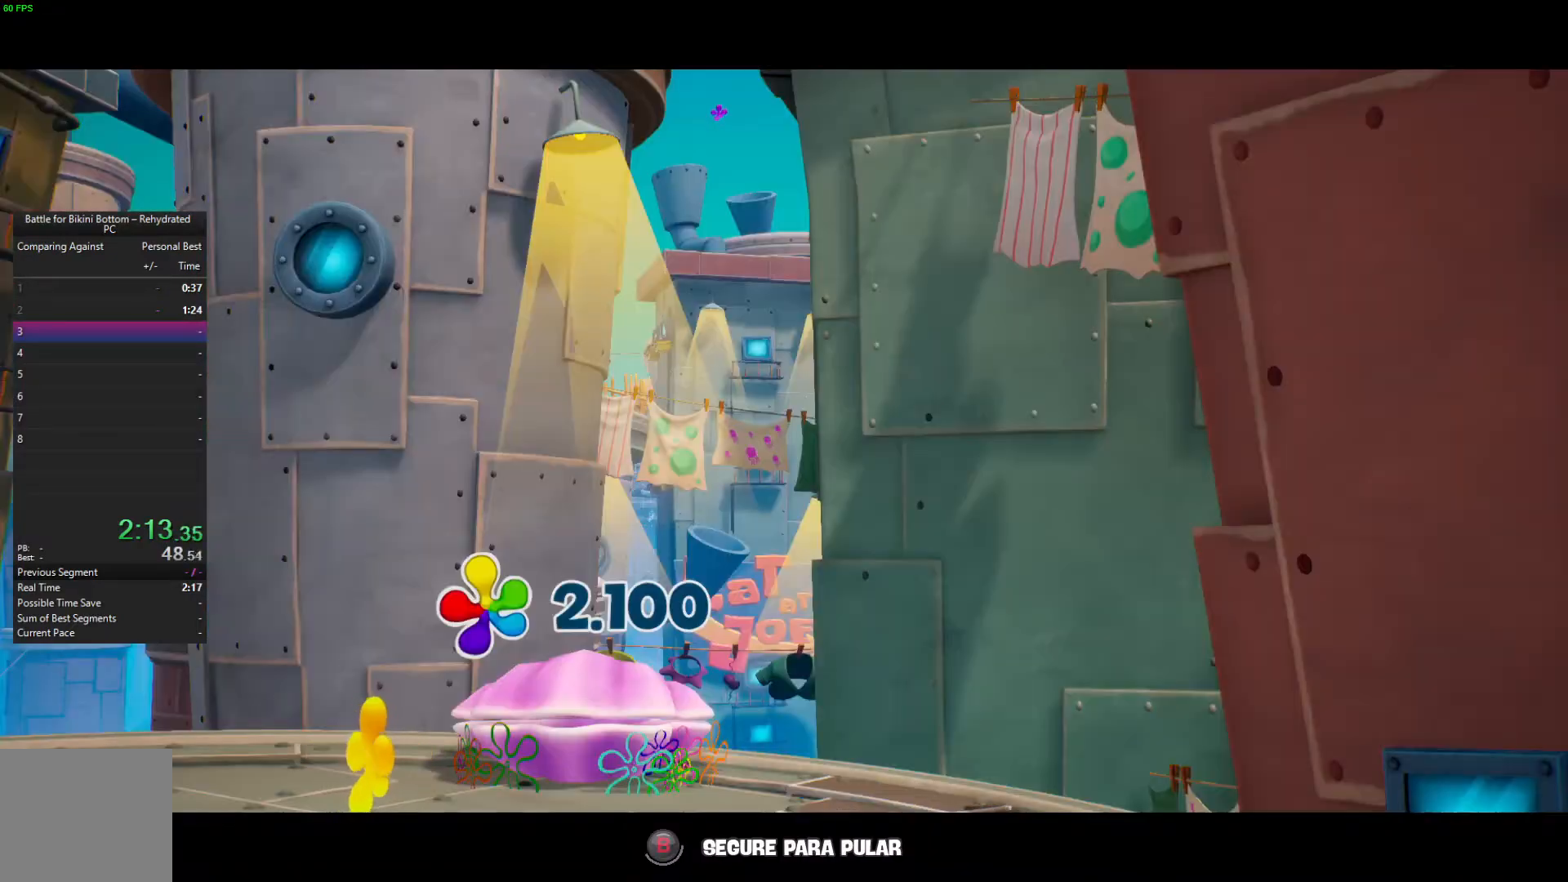
{"buttons": [], "left_stick": "up-left", "right_stick": "center", "events": [[433, "B", "up"]]}
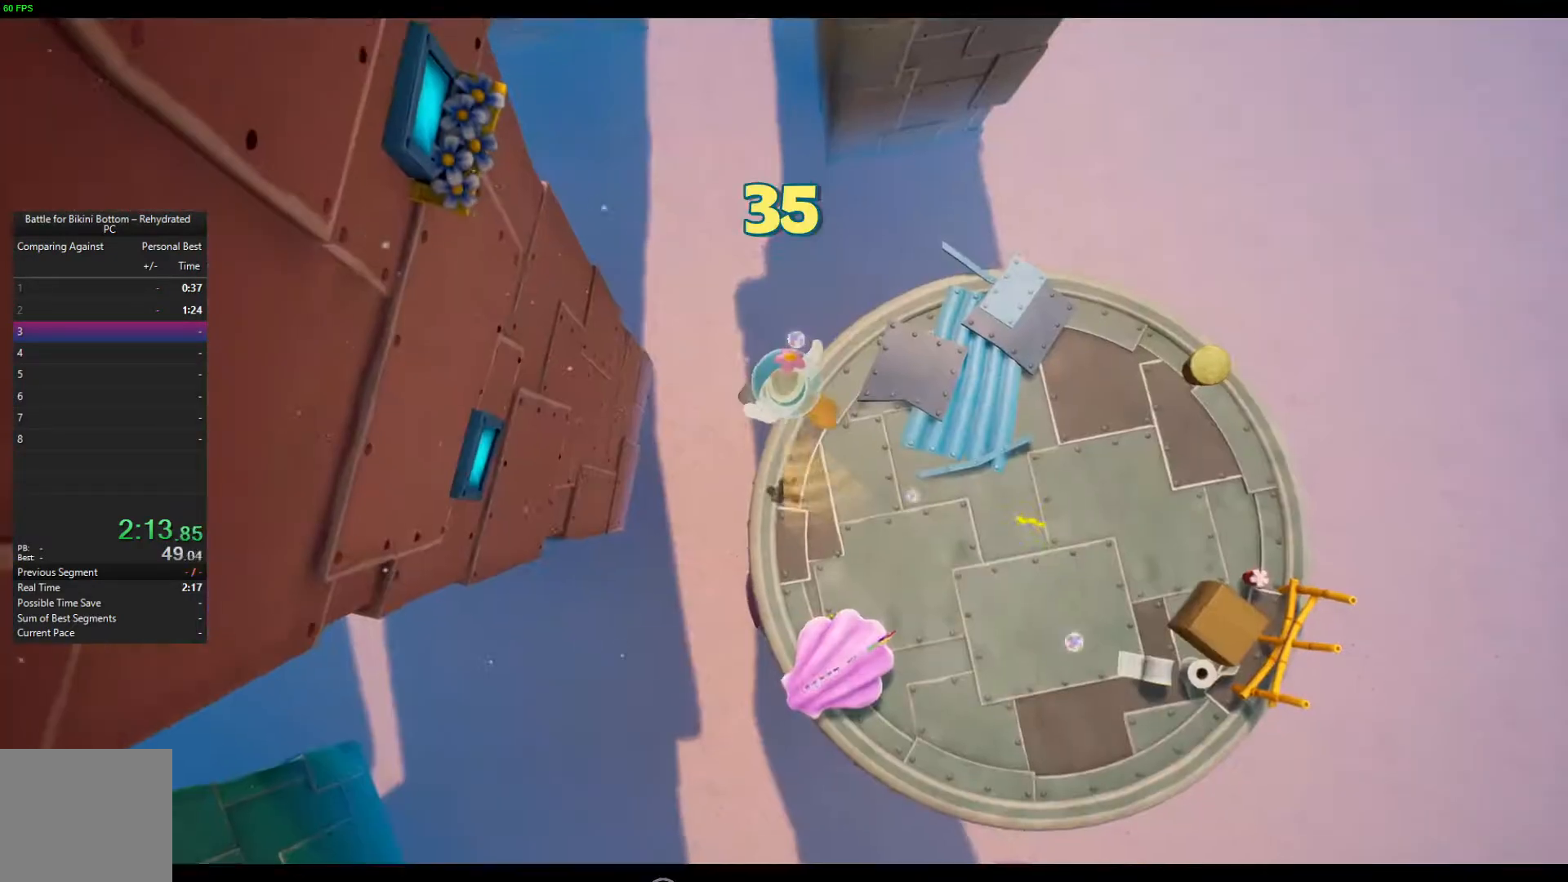
{"buttons": [], "left_stick": "up-left", "right_stick": "center", "events": []}
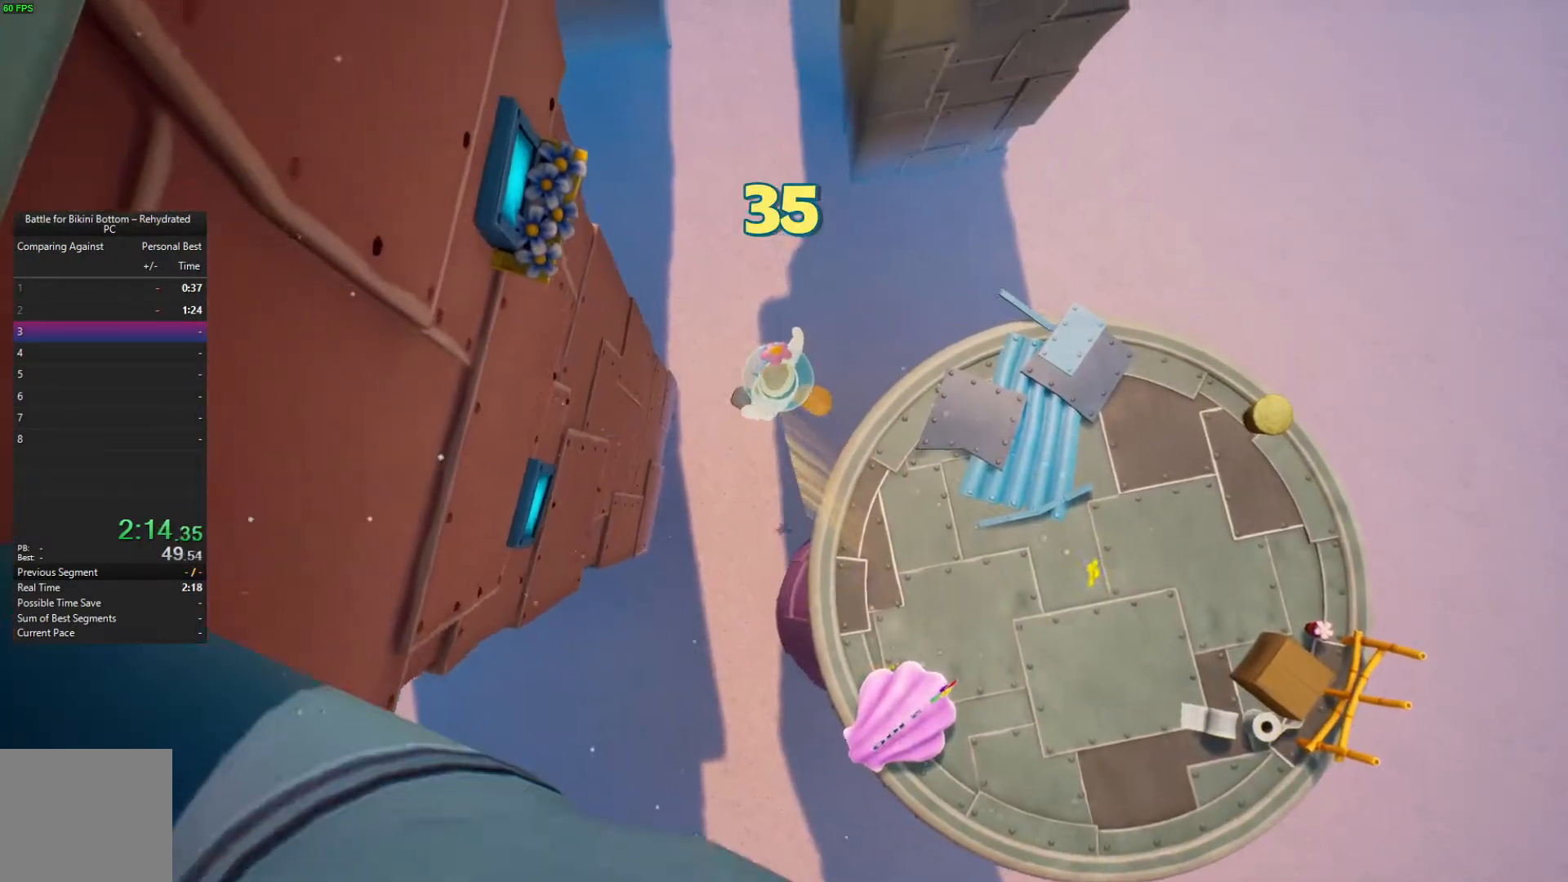
{"buttons": ["L2"], "left_stick": "up-left", "right_stick": "center", "events": [[333, "L2", "down"]]}
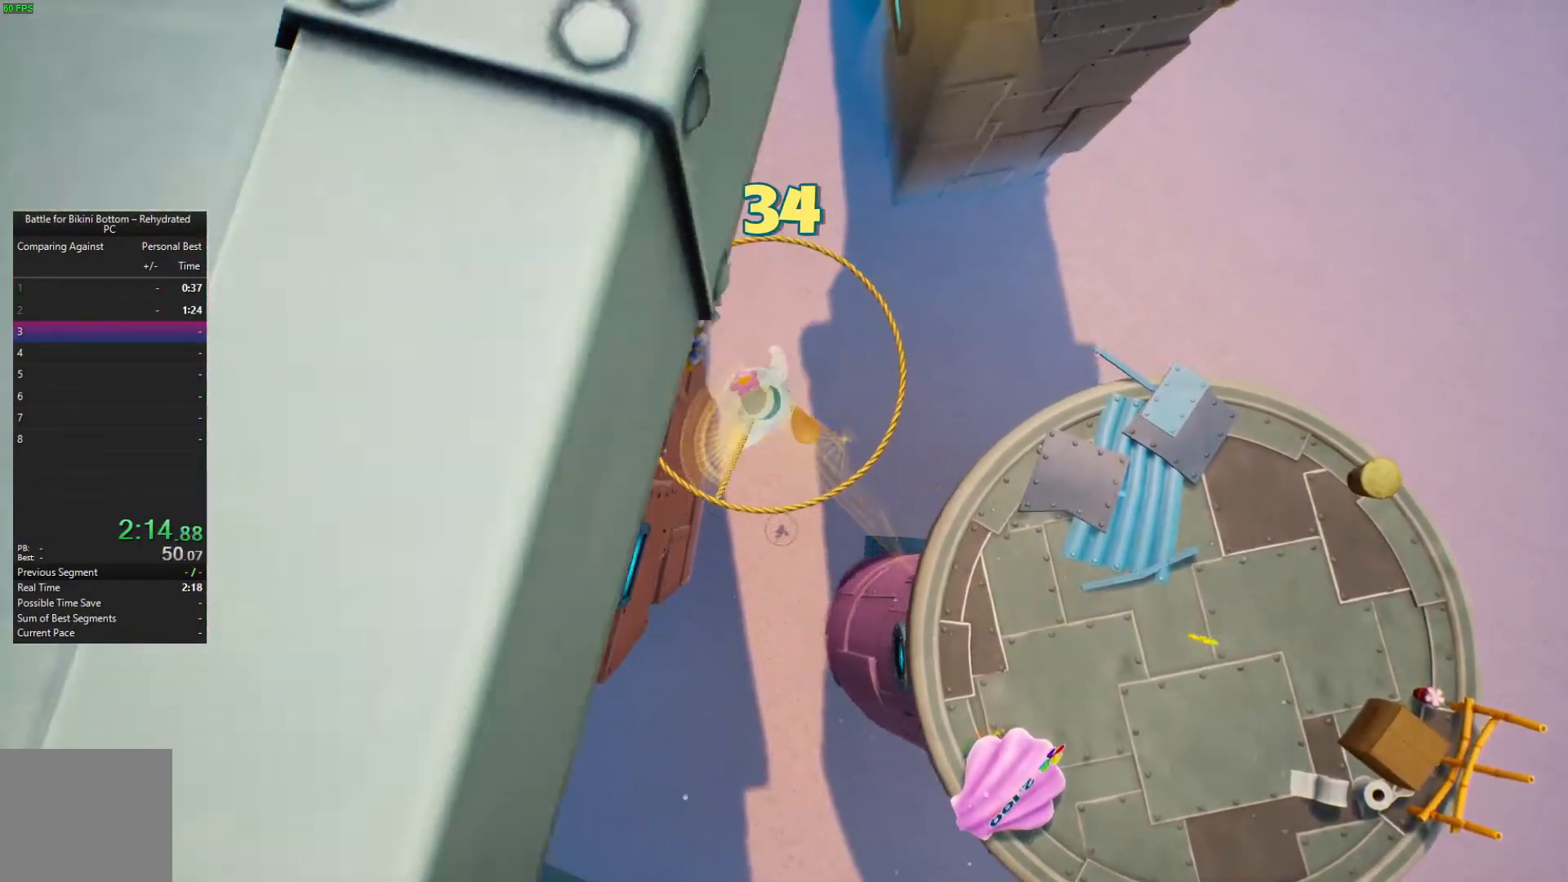
{"buttons": [], "left_stick": "left", "right_stick": "center", "events": [[33, "L2", "up"], [100, "left_stick", "left"]]}
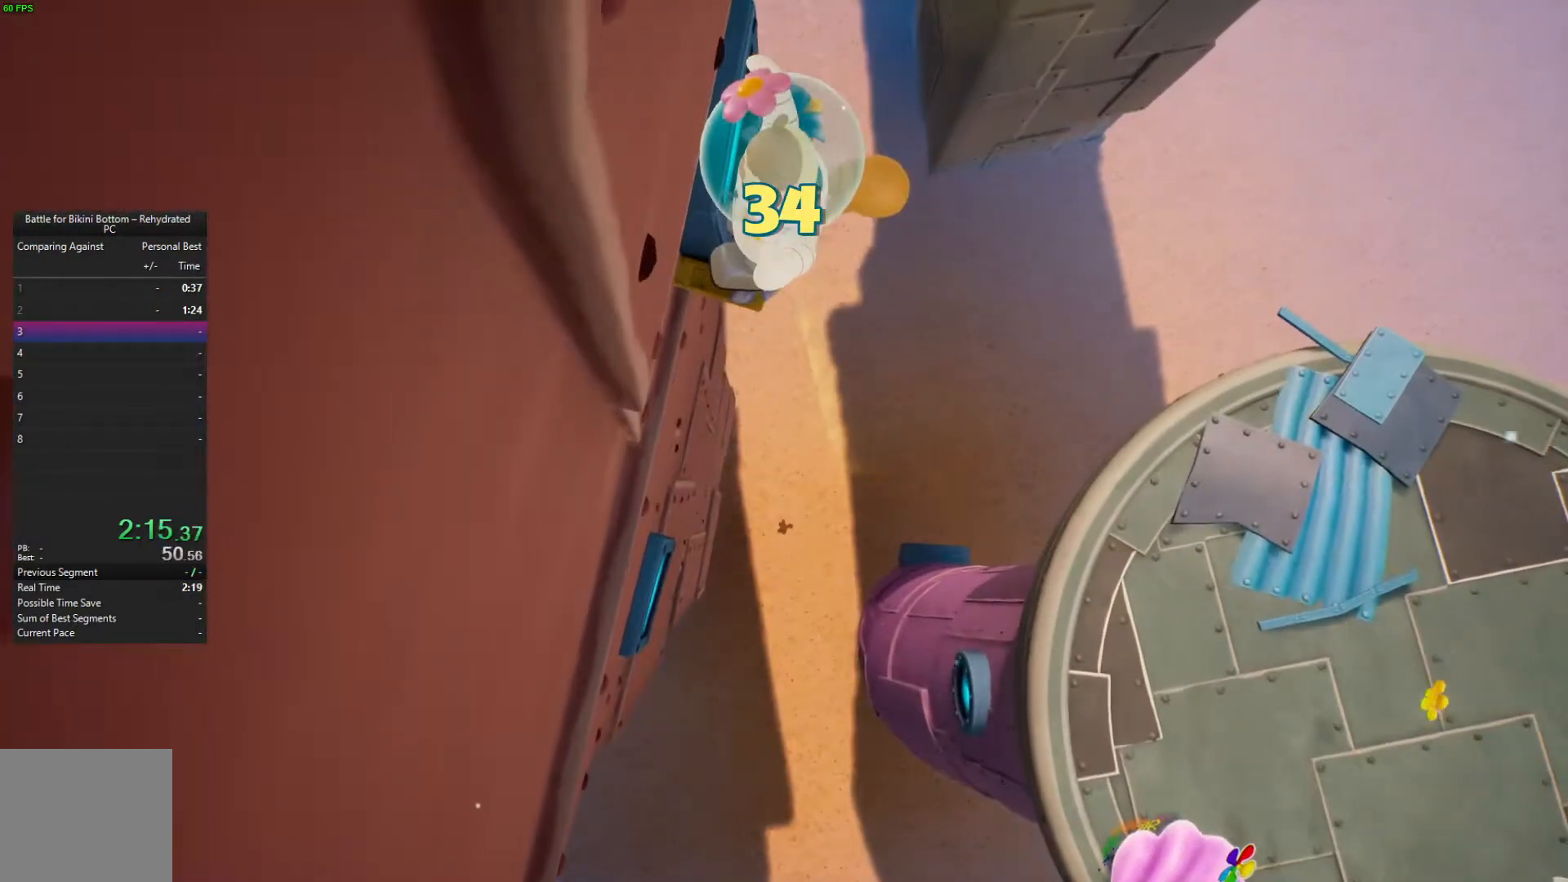
{"buttons": [], "left_stick": "down-right", "right_stick": "center", "events": [[300, "left_stick", "down-right"]]}
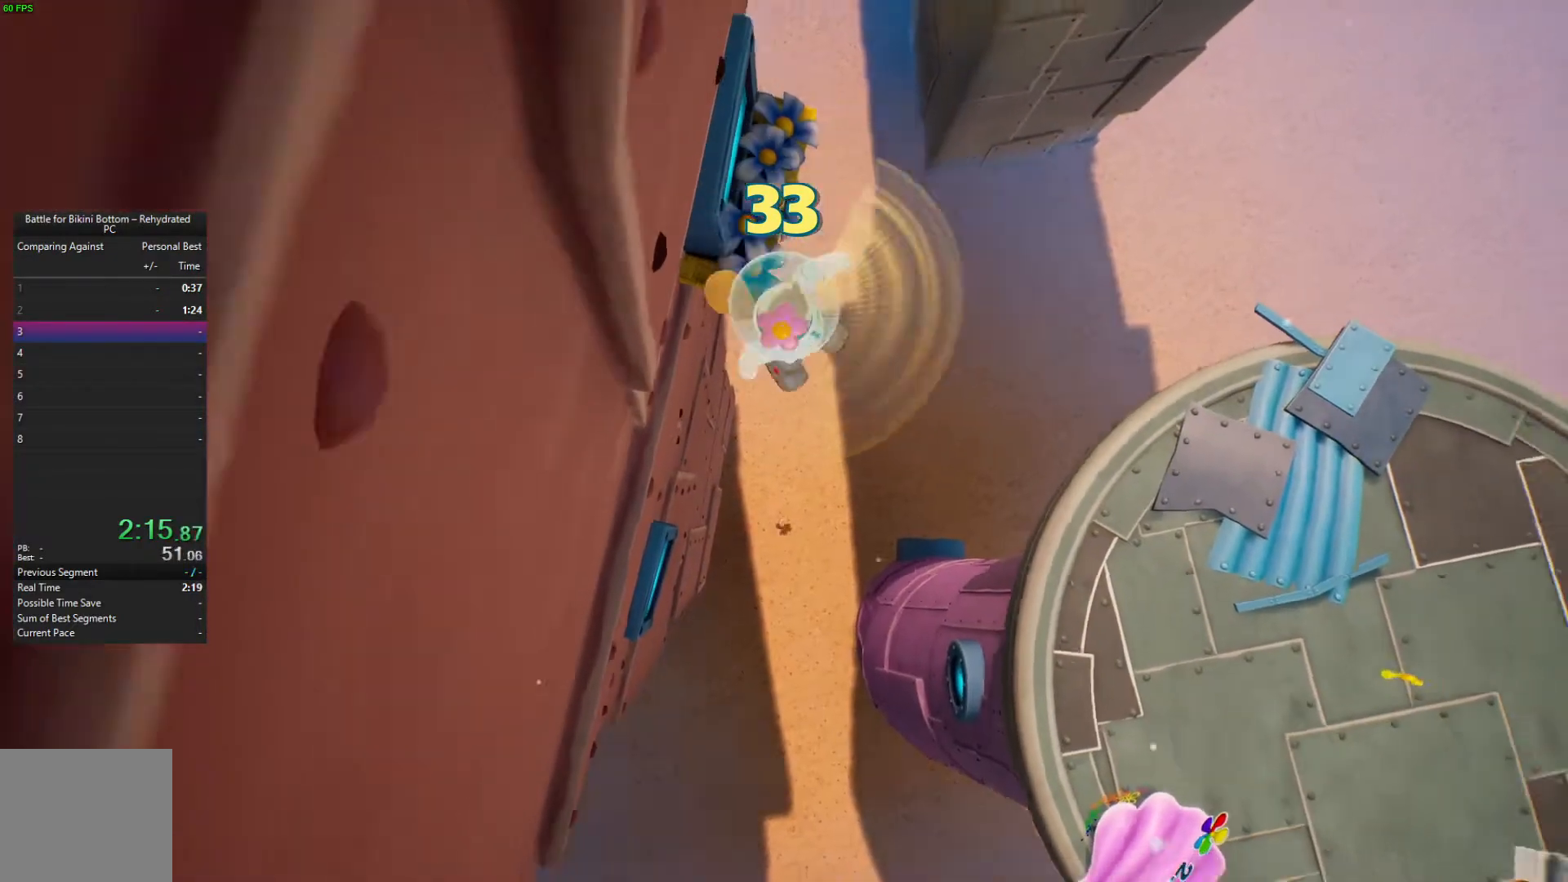
{"buttons": [], "left_stick": "up-right", "right_stick": "right", "events": [[33, "left_stick", "right"], [67, "right_stick", "right"], [400, "left_stick", "up-right"]]}
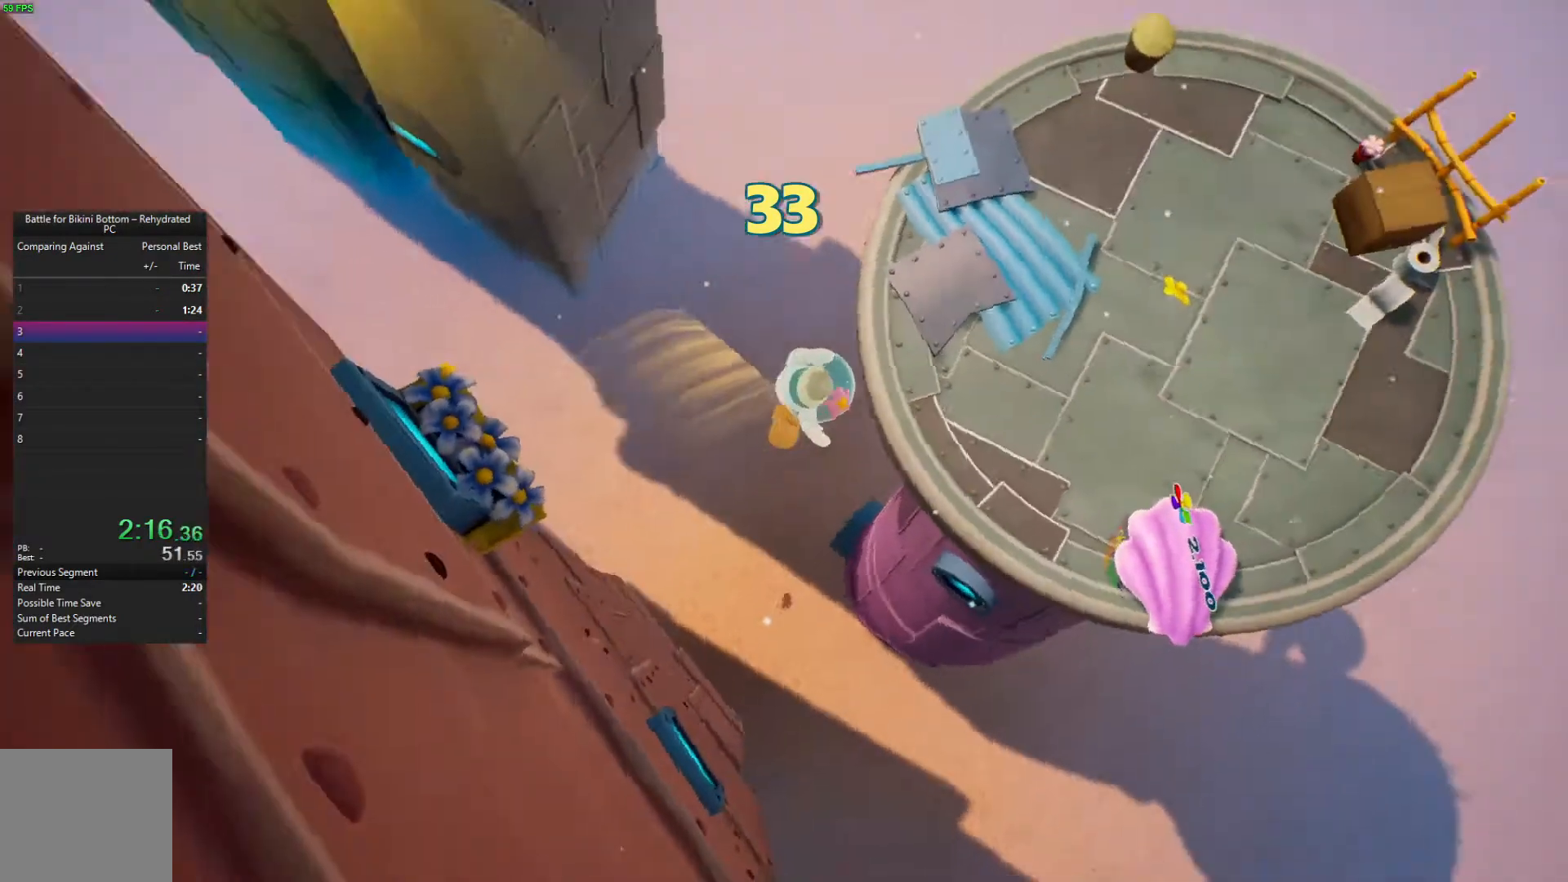
{"buttons": [], "left_stick": "up", "right_stick": "right", "events": [[433, "left_stick", "up"]]}
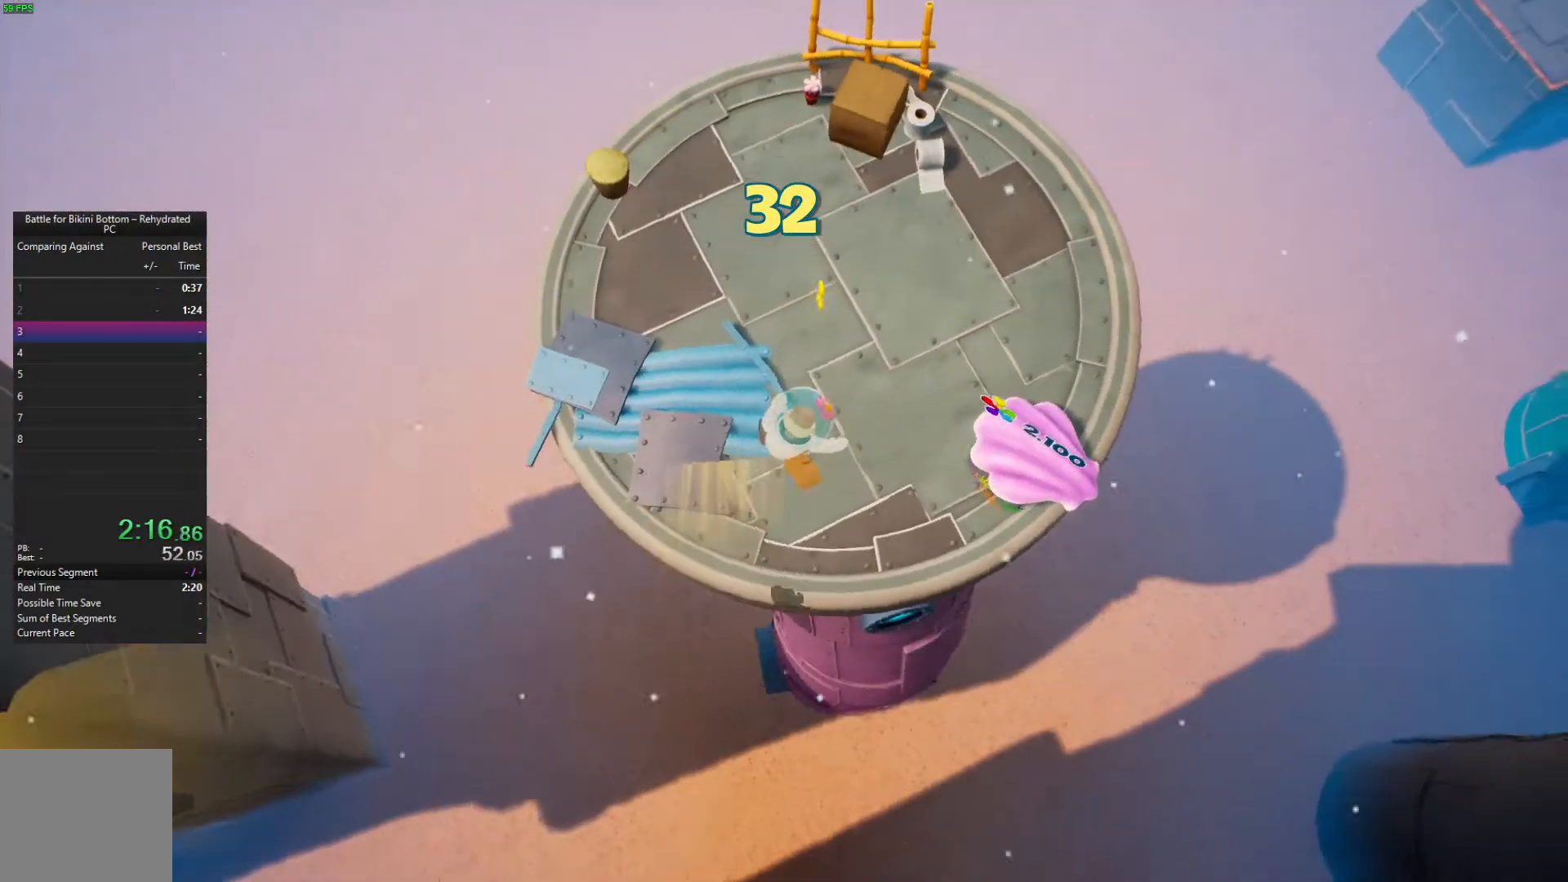
{"buttons": [], "left_stick": "up", "right_stick": "down-right", "events": [[33, "right_stick", "center"], [300, "right_stick", "down-right"]]}
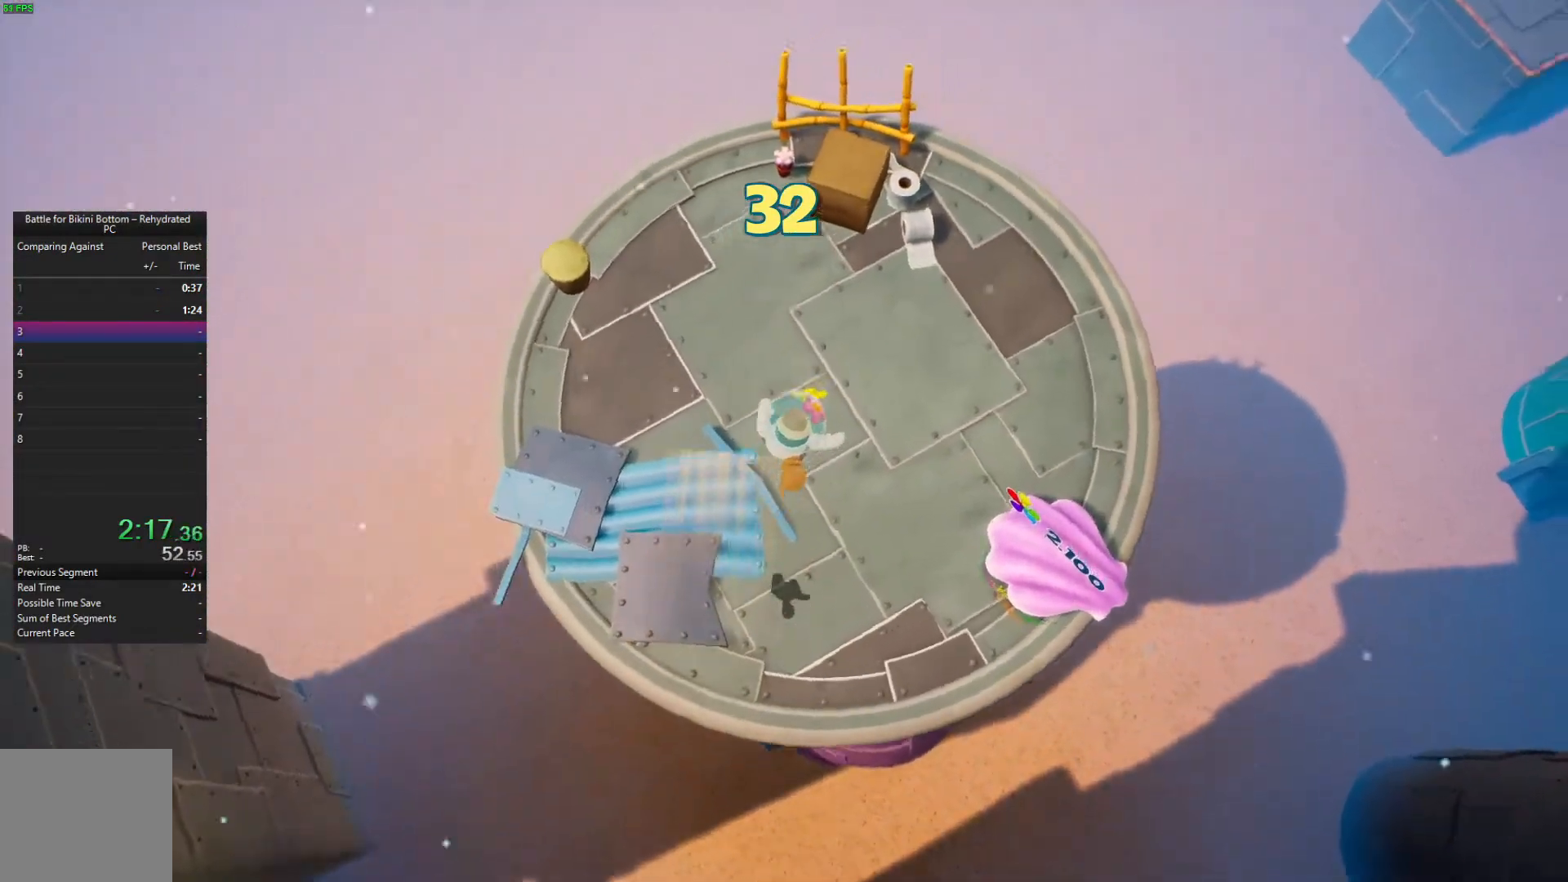
{"buttons": [], "left_stick": "up", "right_stick": "center", "events": [[300, "right_stick", "center"]]}
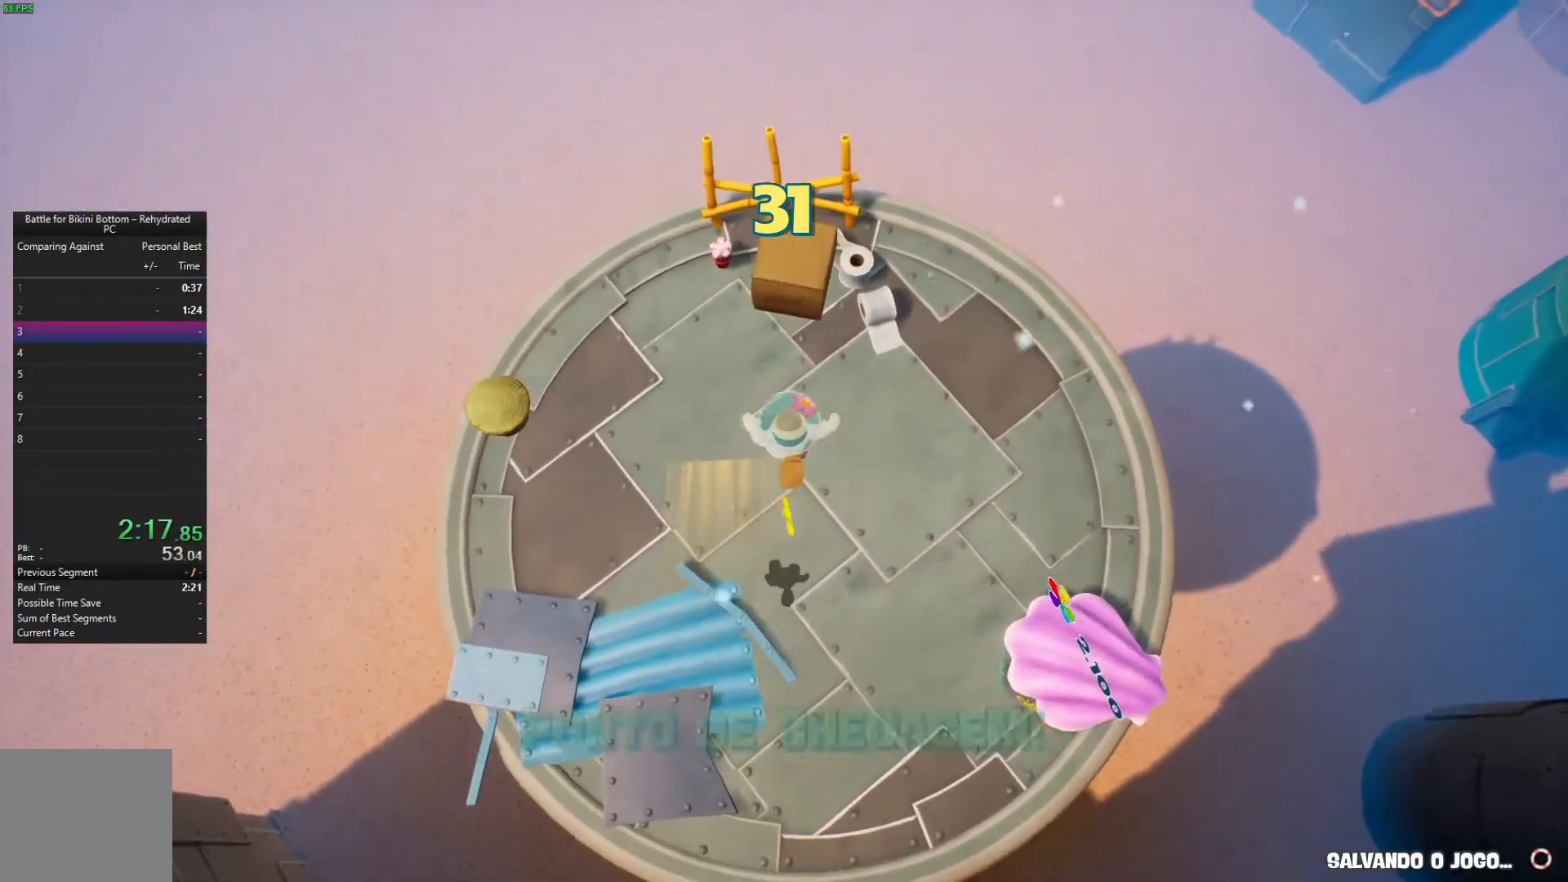
{"buttons": [], "left_stick": "up", "right_stick": "down", "events": [[133, "right_stick", "down"]]}
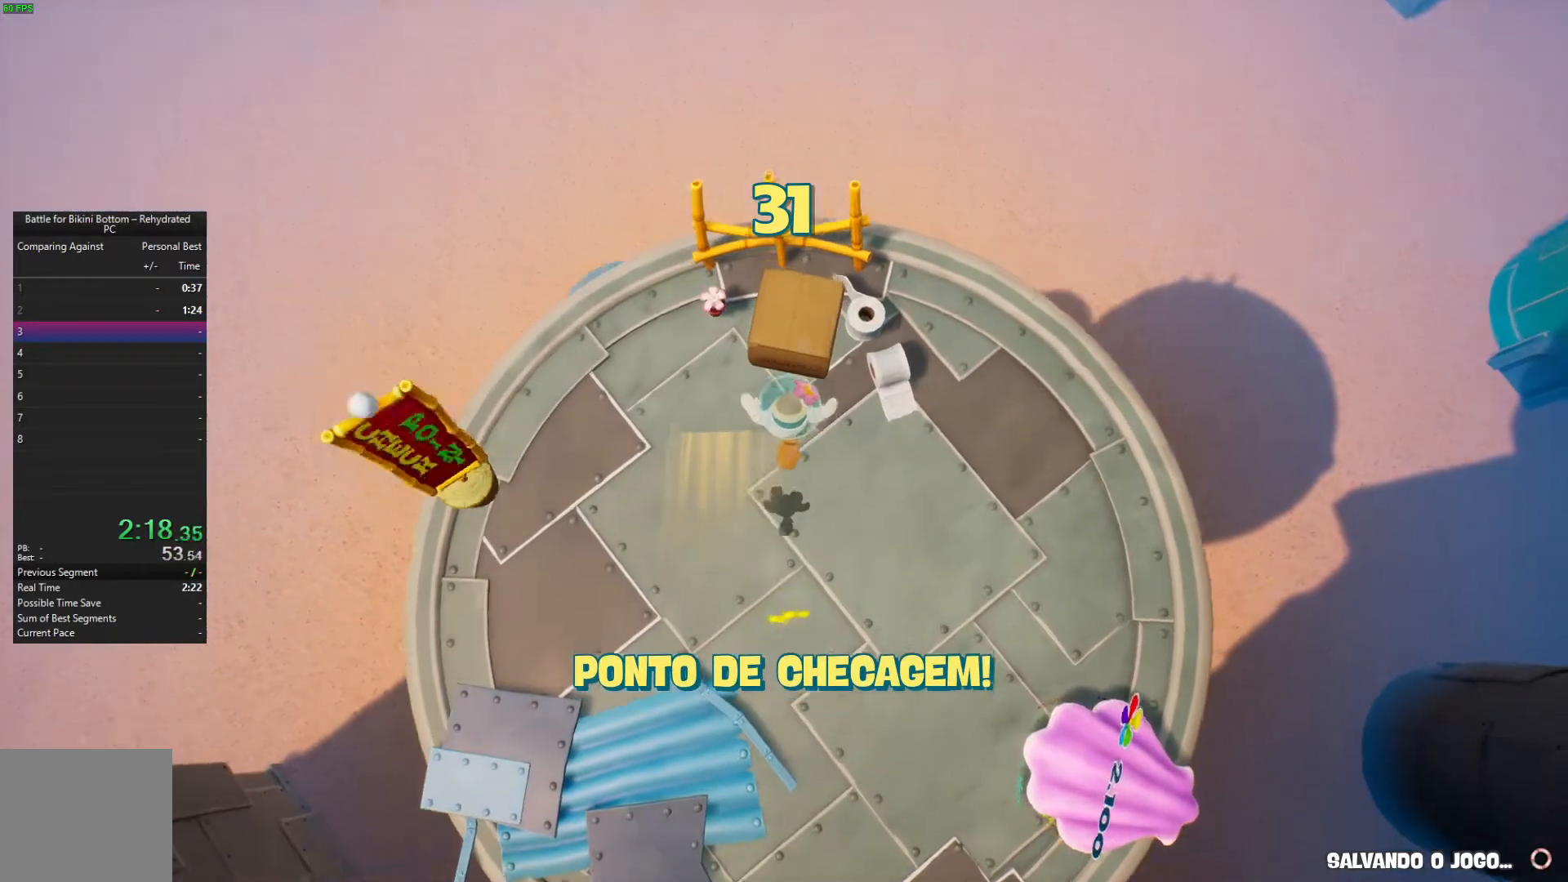
{"buttons": [], "left_stick": "center", "right_stick": "down", "events": [[400, "left_stick", "center"]]}
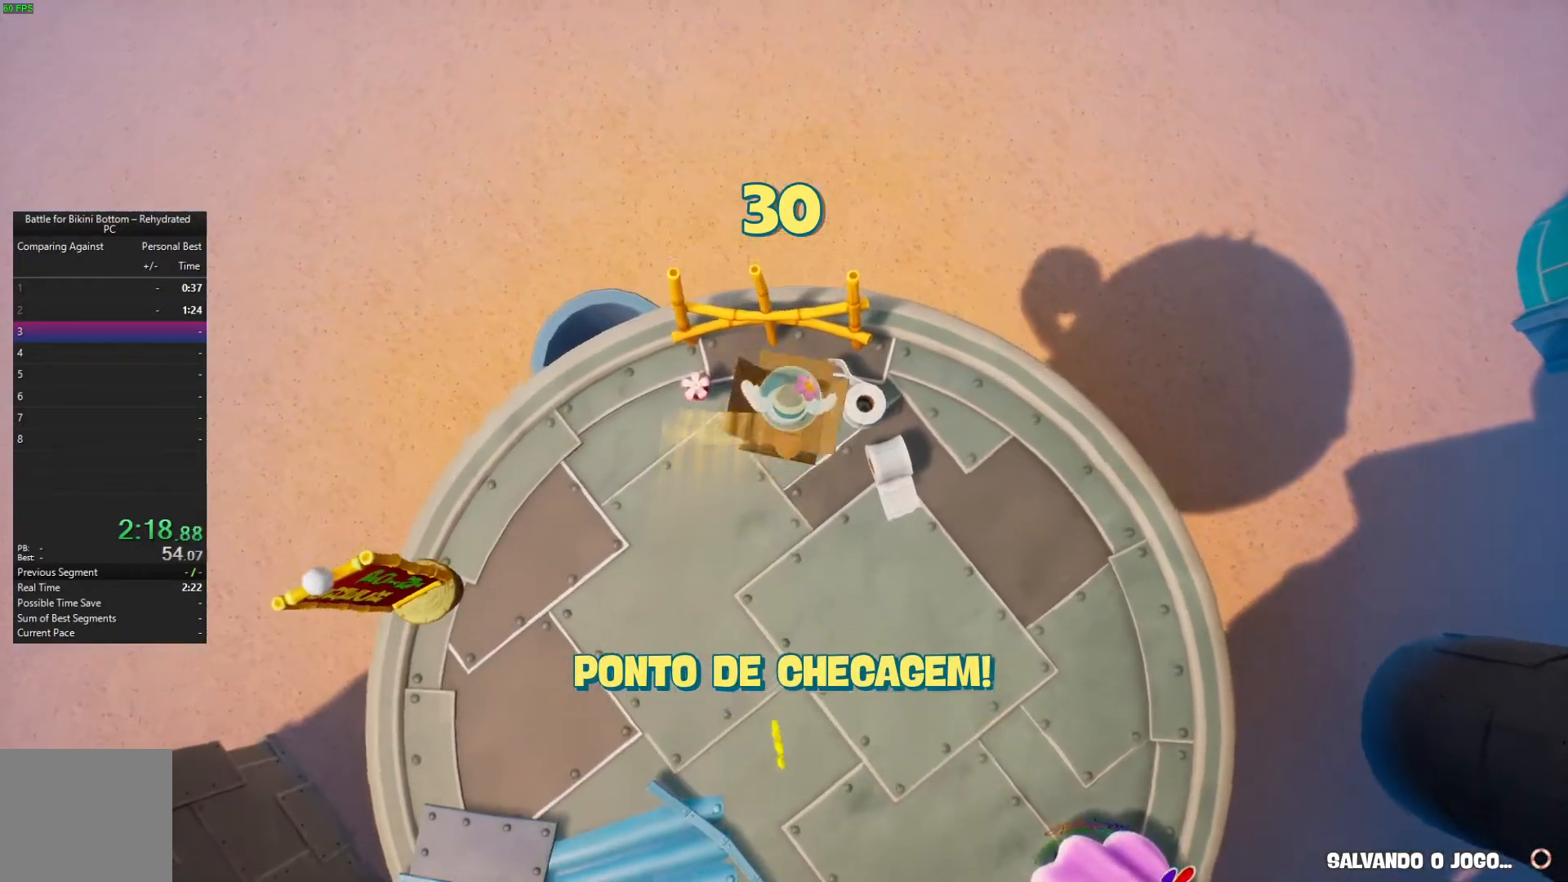
{"buttons": [], "left_stick": "down-left", "right_stick": "center", "events": [[33, "right_stick", "center"], [400, "left_stick", "down-left"]]}
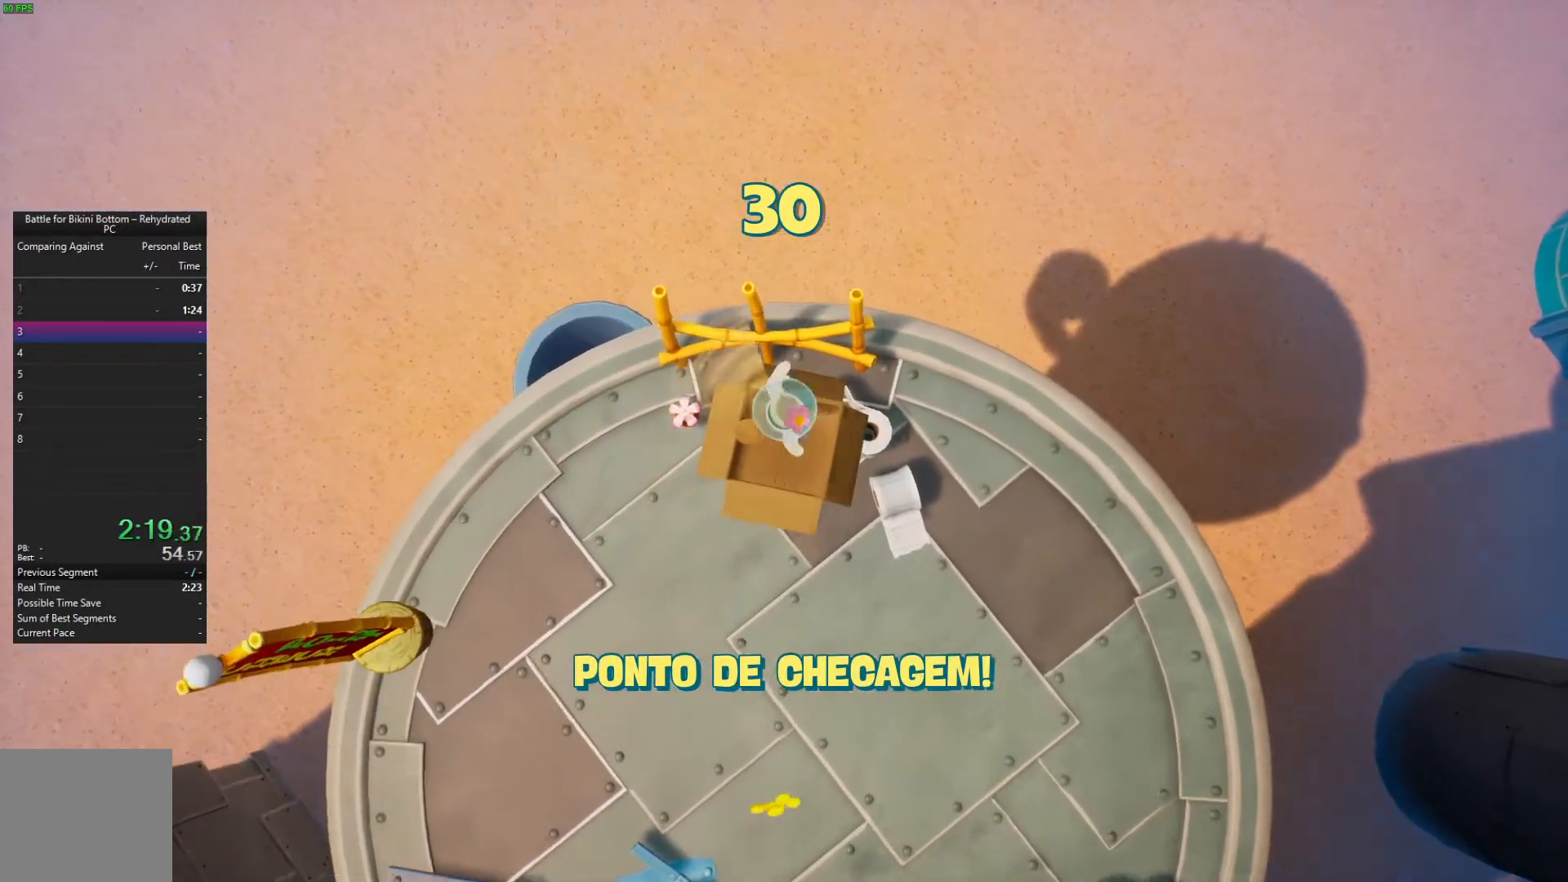
{"buttons": [], "left_stick": "center", "right_stick": "center", "events": [[33, "left_stick", "center"]]}
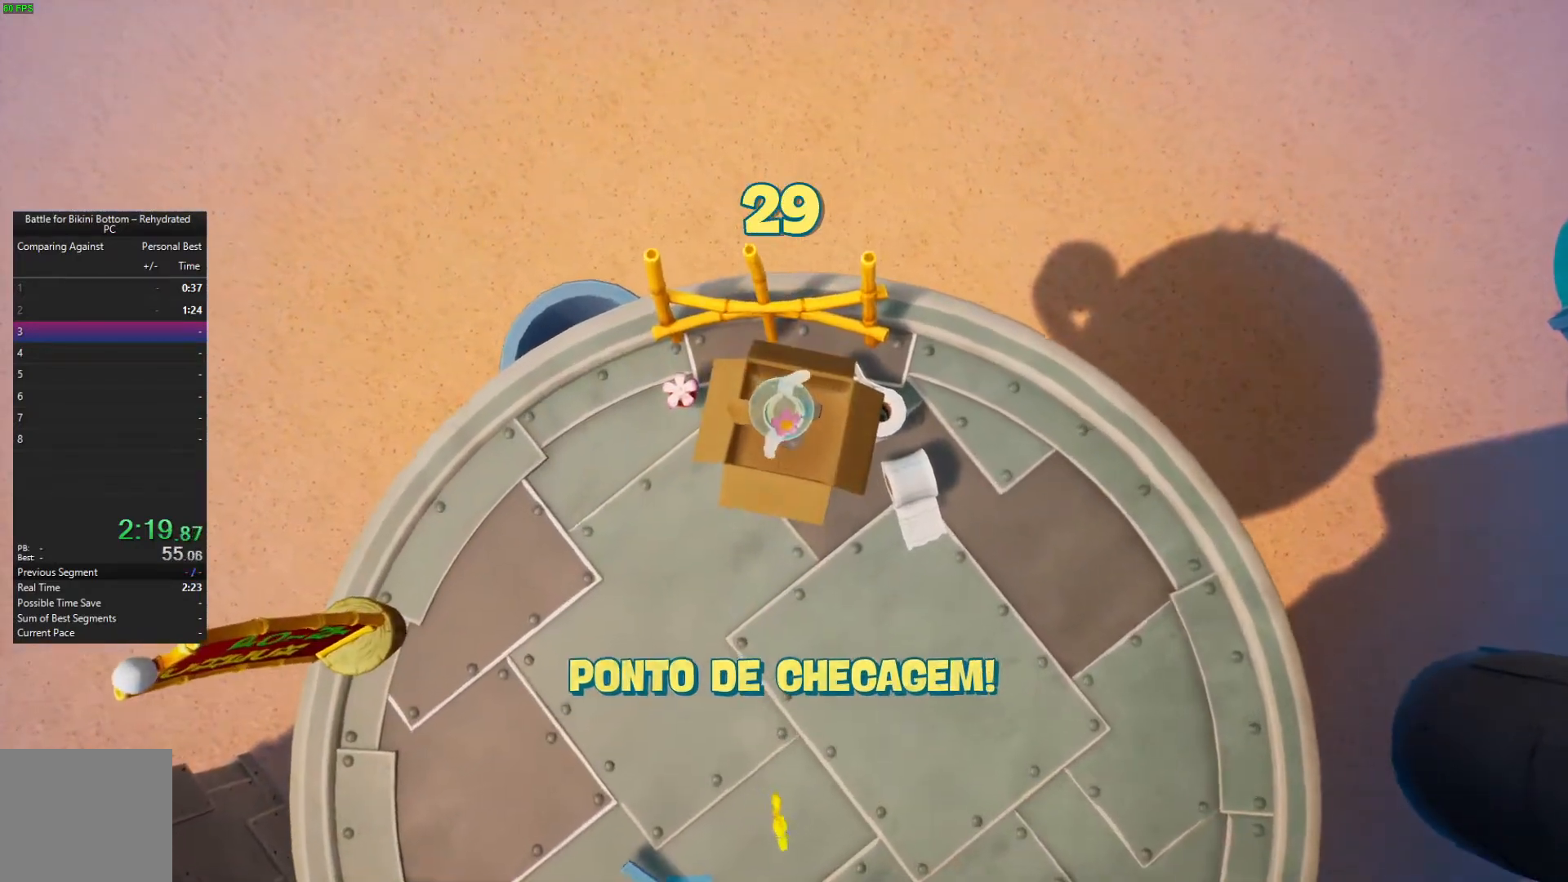
{"buttons": [], "left_stick": "center", "right_stick": "center", "events": []}
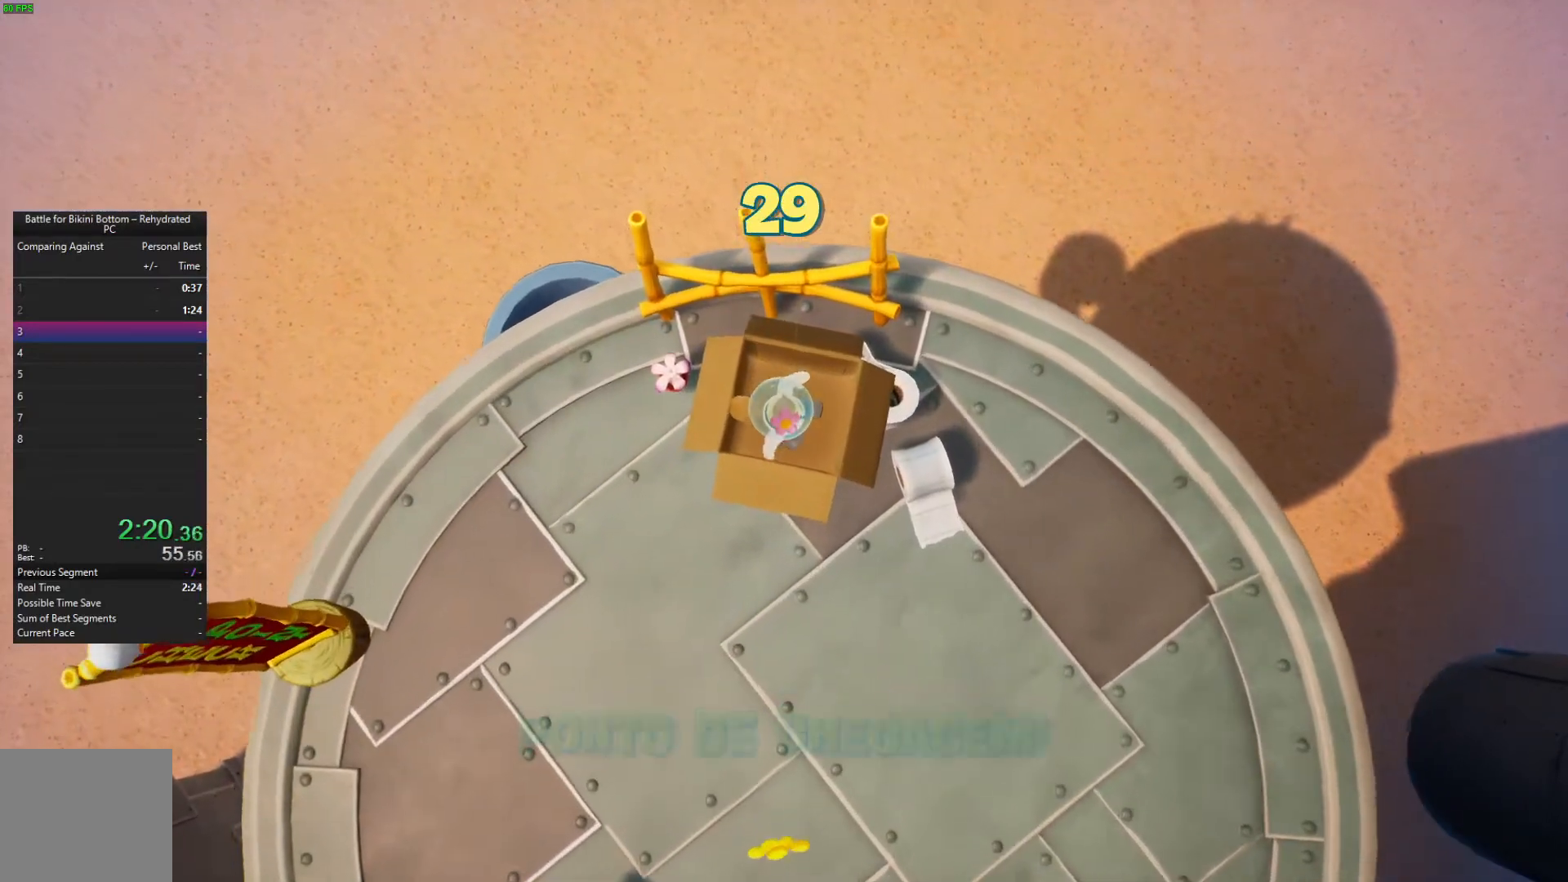
{"buttons": [], "left_stick": "center", "right_stick": "center", "events": []}
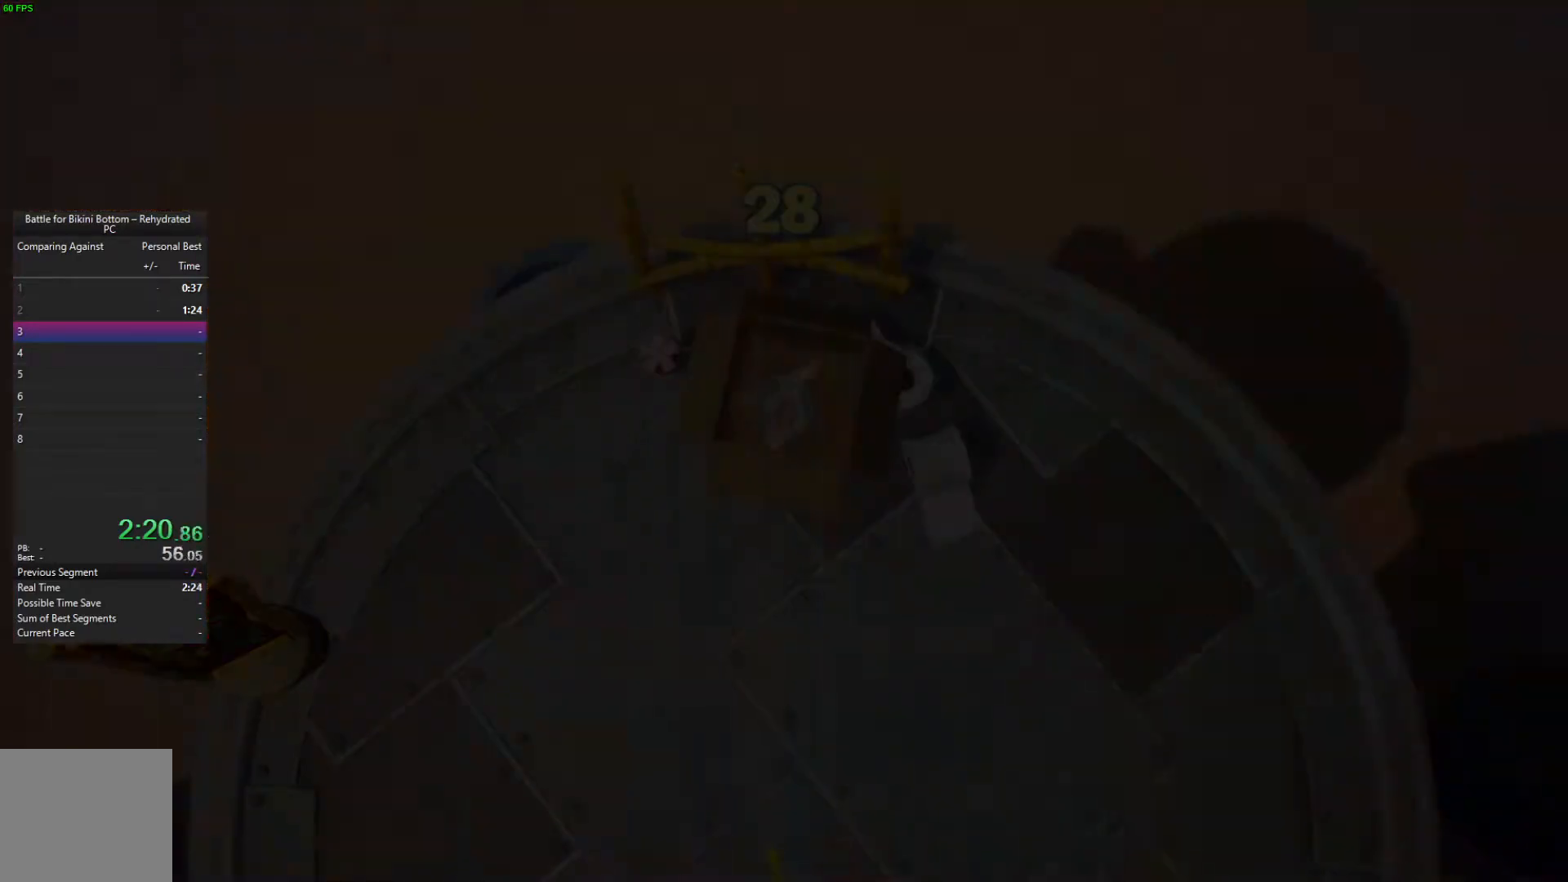
{"buttons": [], "left_stick": "center", "right_stick": "center", "events": []}
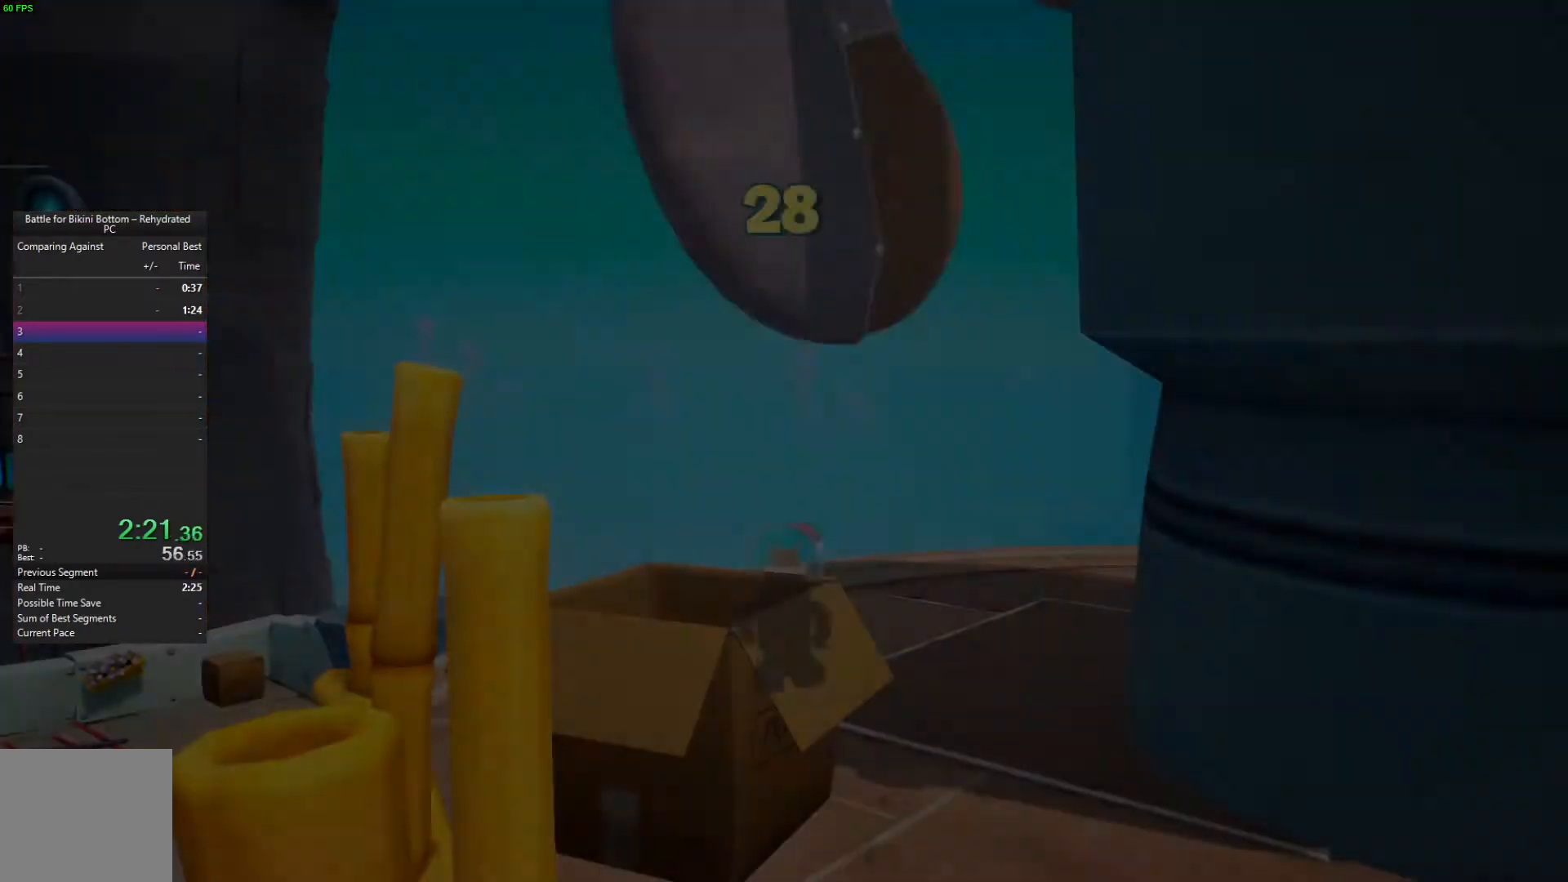
{"buttons": [], "left_stick": "down-right", "right_stick": "center", "events": [[33, "A", "down"], [200, "A", "up"], [300, "left_stick", "down-right"]]}
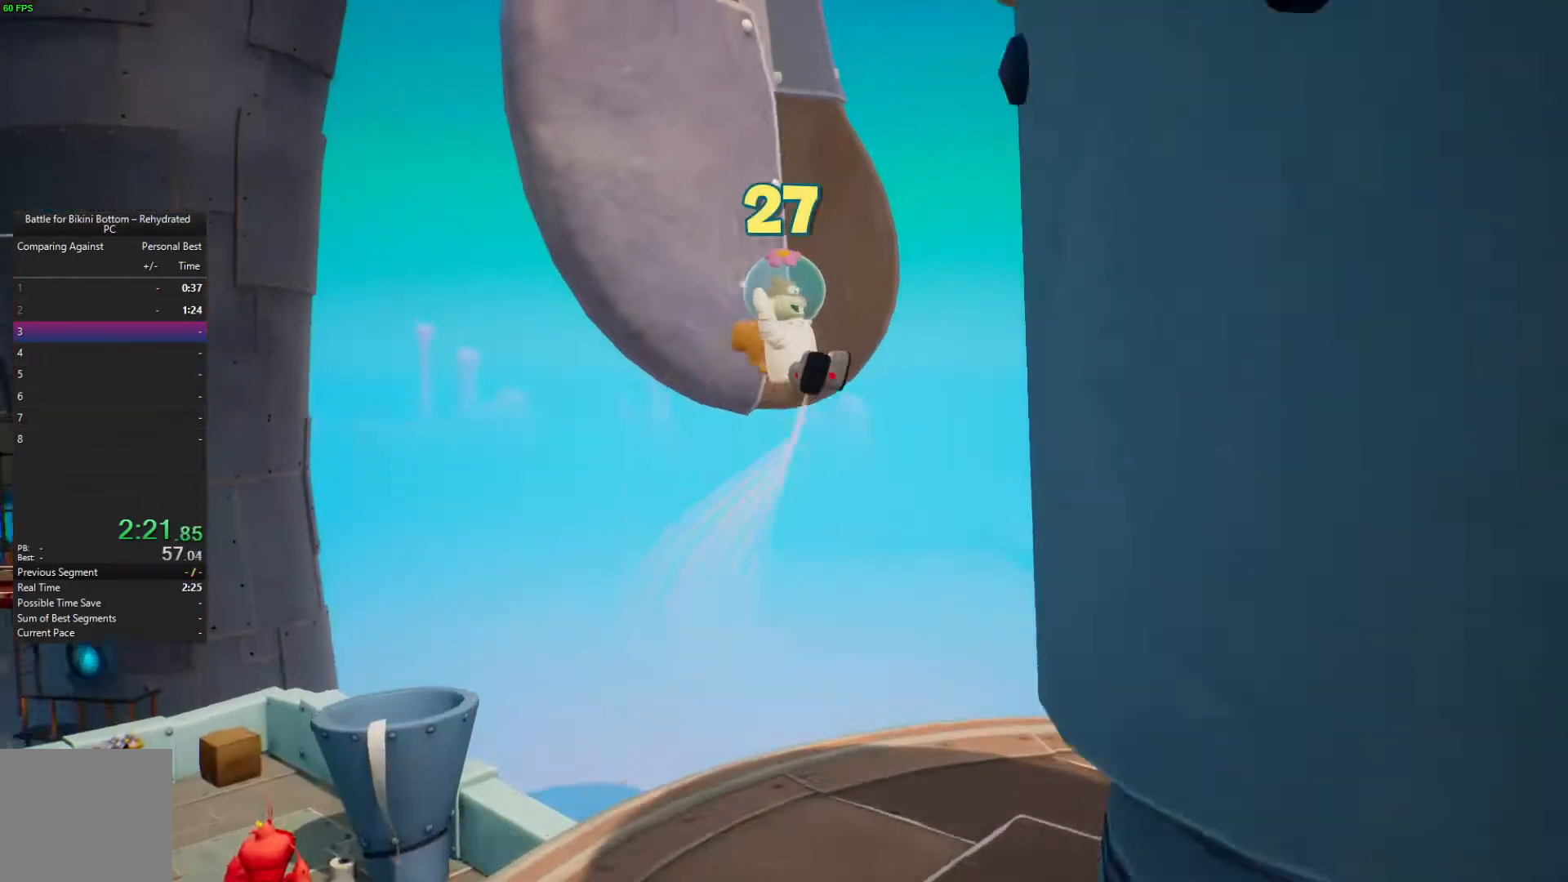
{"buttons": [], "left_stick": "down-right", "right_stick": "center", "events": [[333, "L2", "down"], [433, "L2", "up"]]}
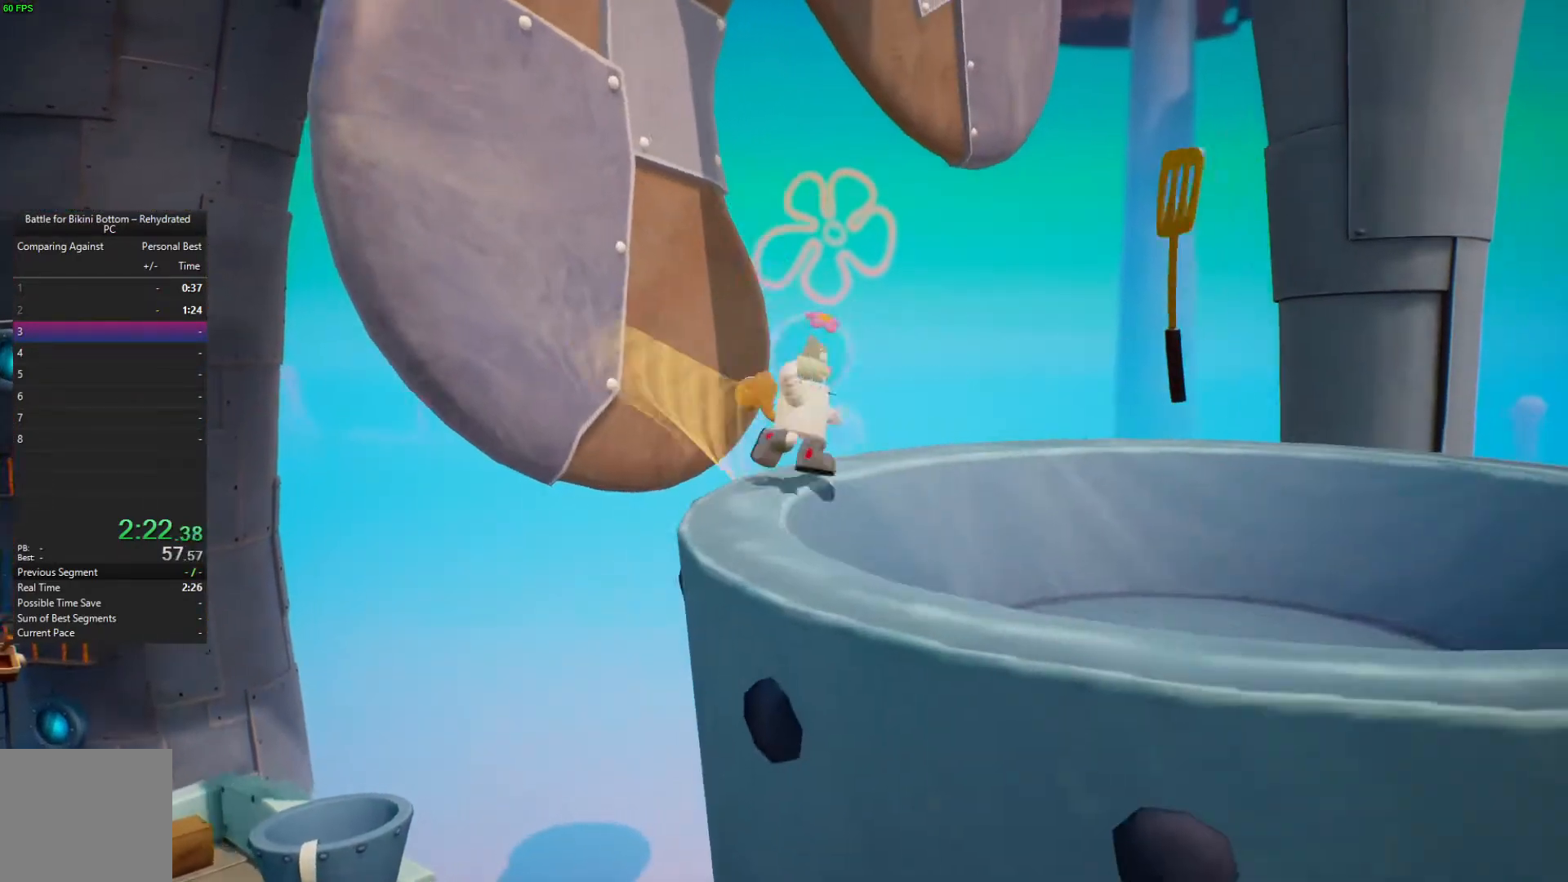
{"buttons": [], "left_stick": "down-right", "right_stick": "center", "events": []}
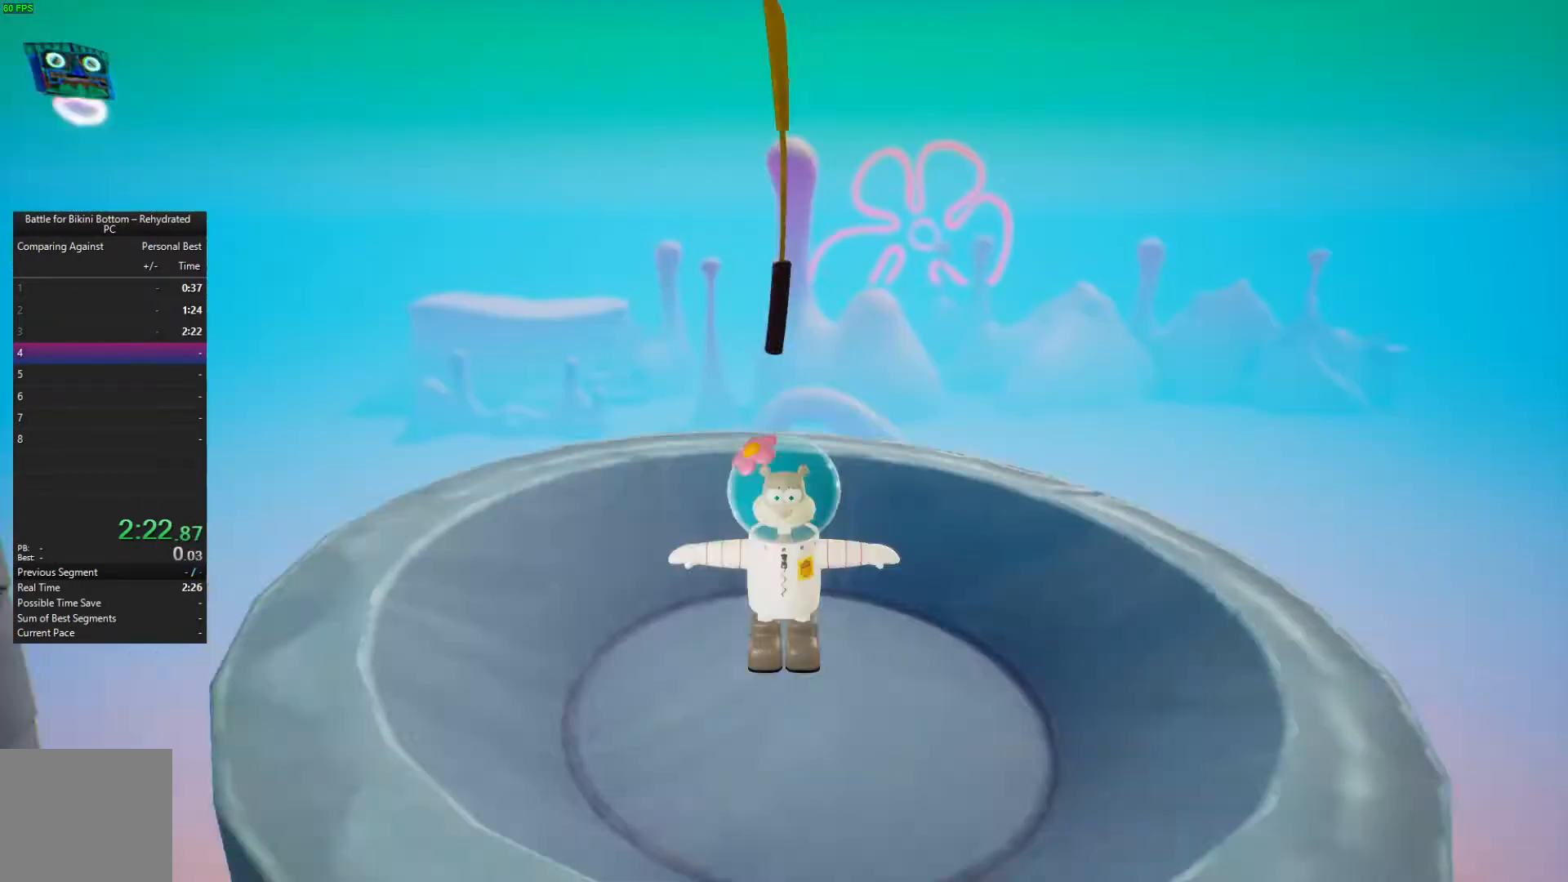
{"buttons": [], "left_stick": "center", "right_stick": "center", "events": [[33, "left_stick", "center"]]}
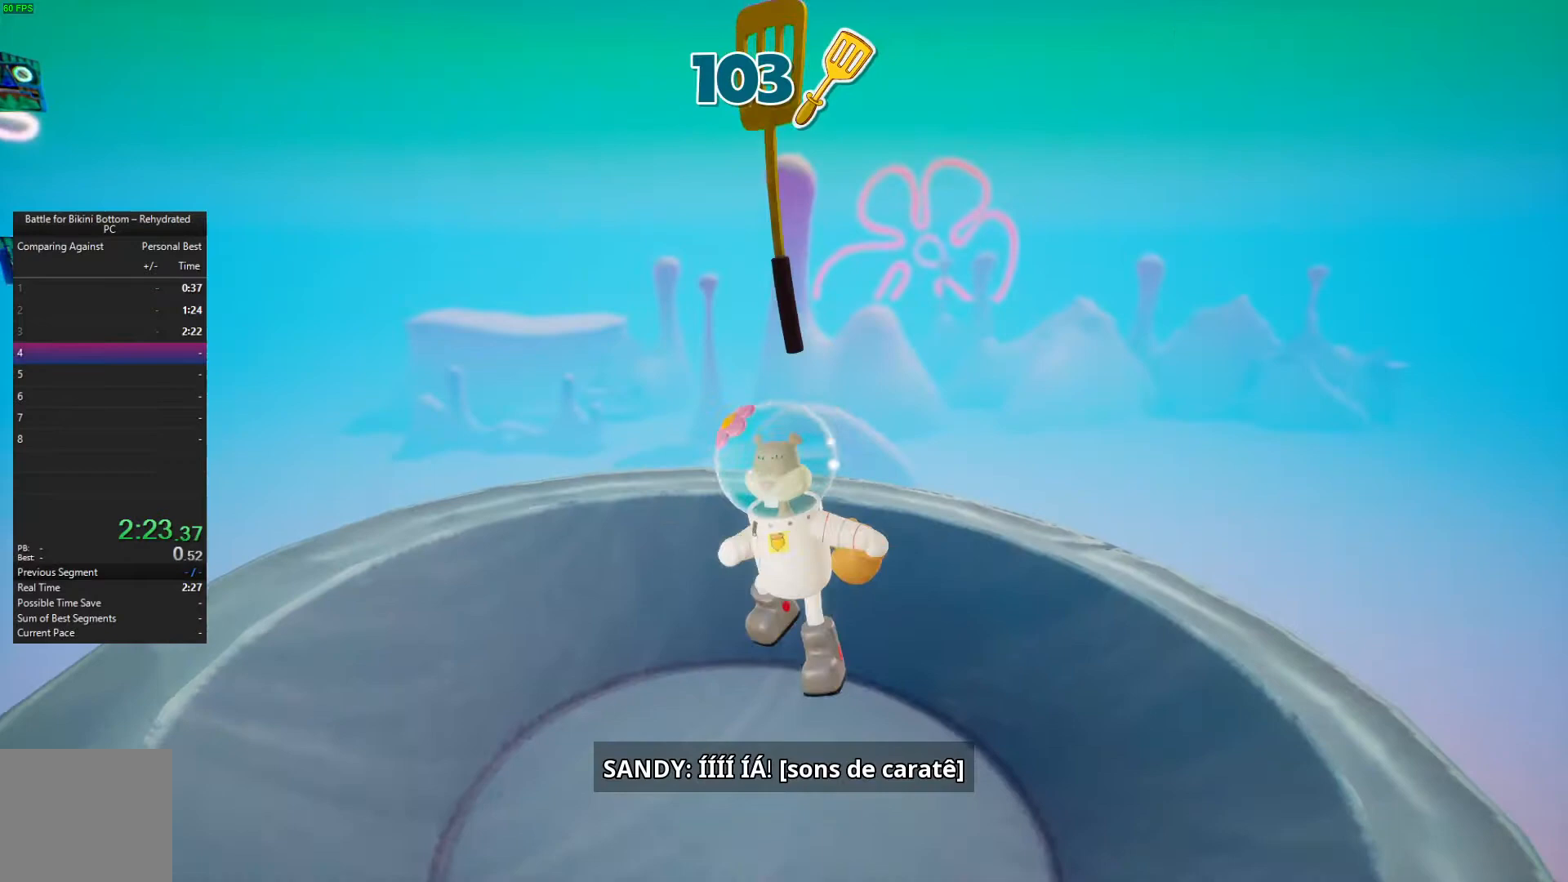
{"buttons": [], "left_stick": "center", "right_stick": "center", "events": []}
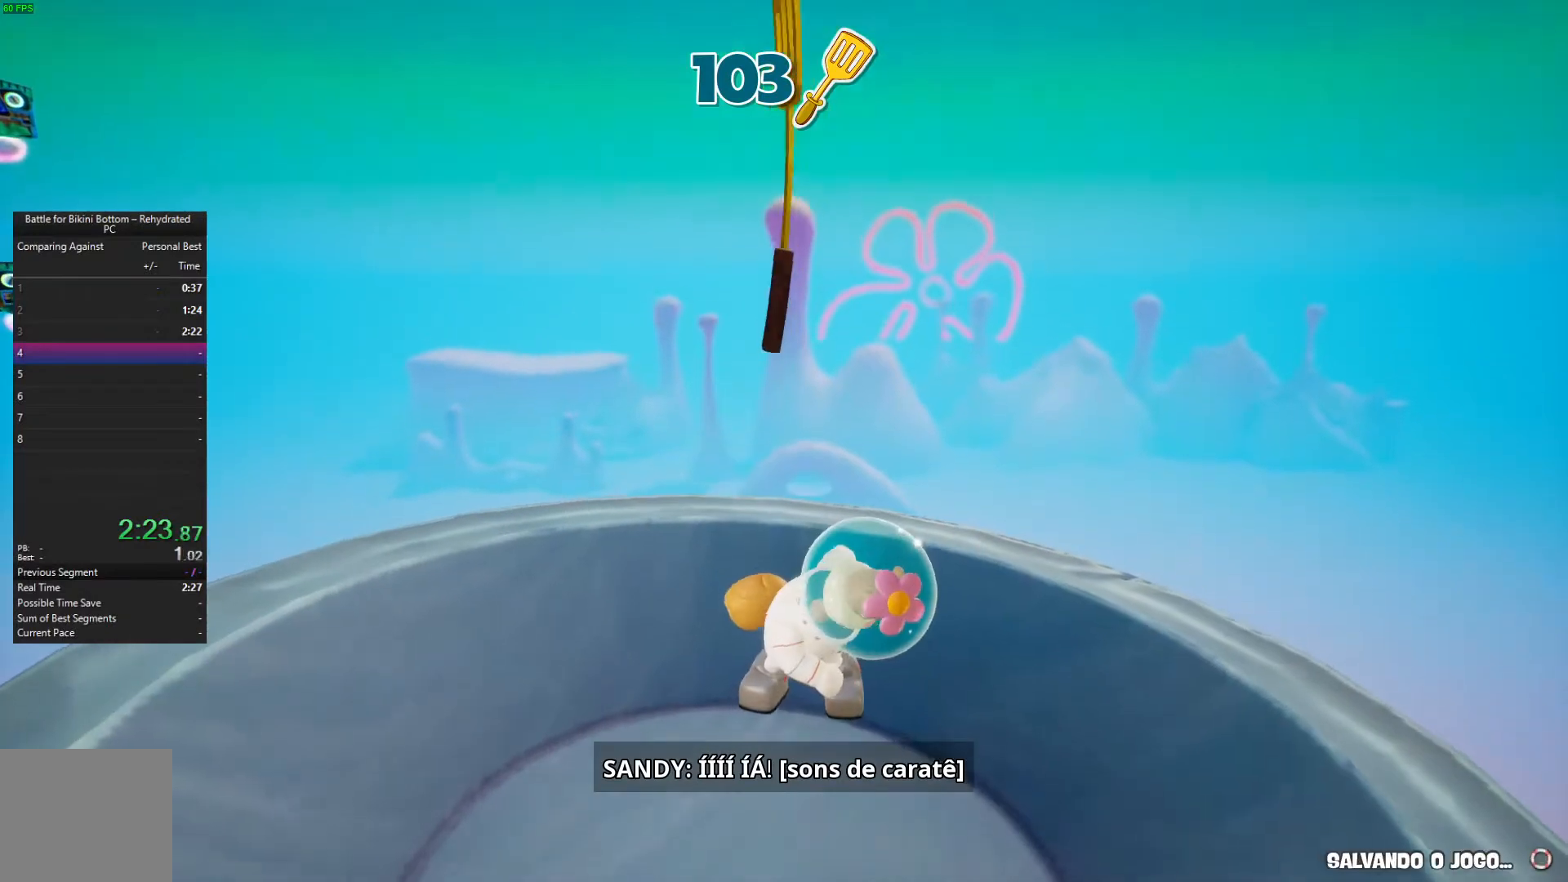
{"buttons": [], "left_stick": "left", "right_stick": "center", "events": [[167, "left_stick", "left"]]}
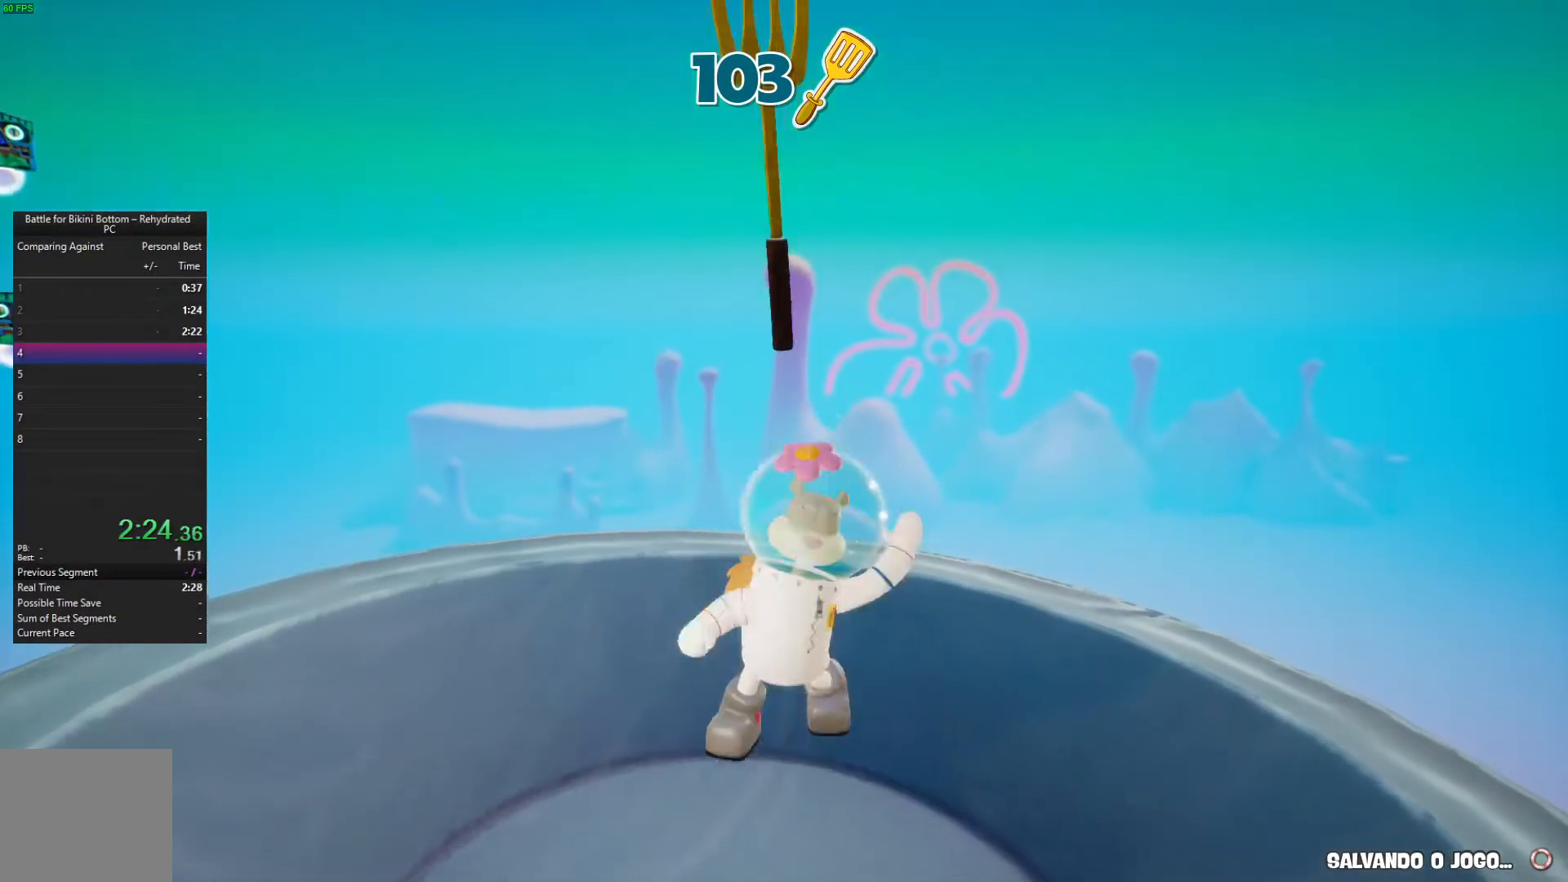
{"buttons": [], "left_stick": "left", "right_stick": "center", "events": []}
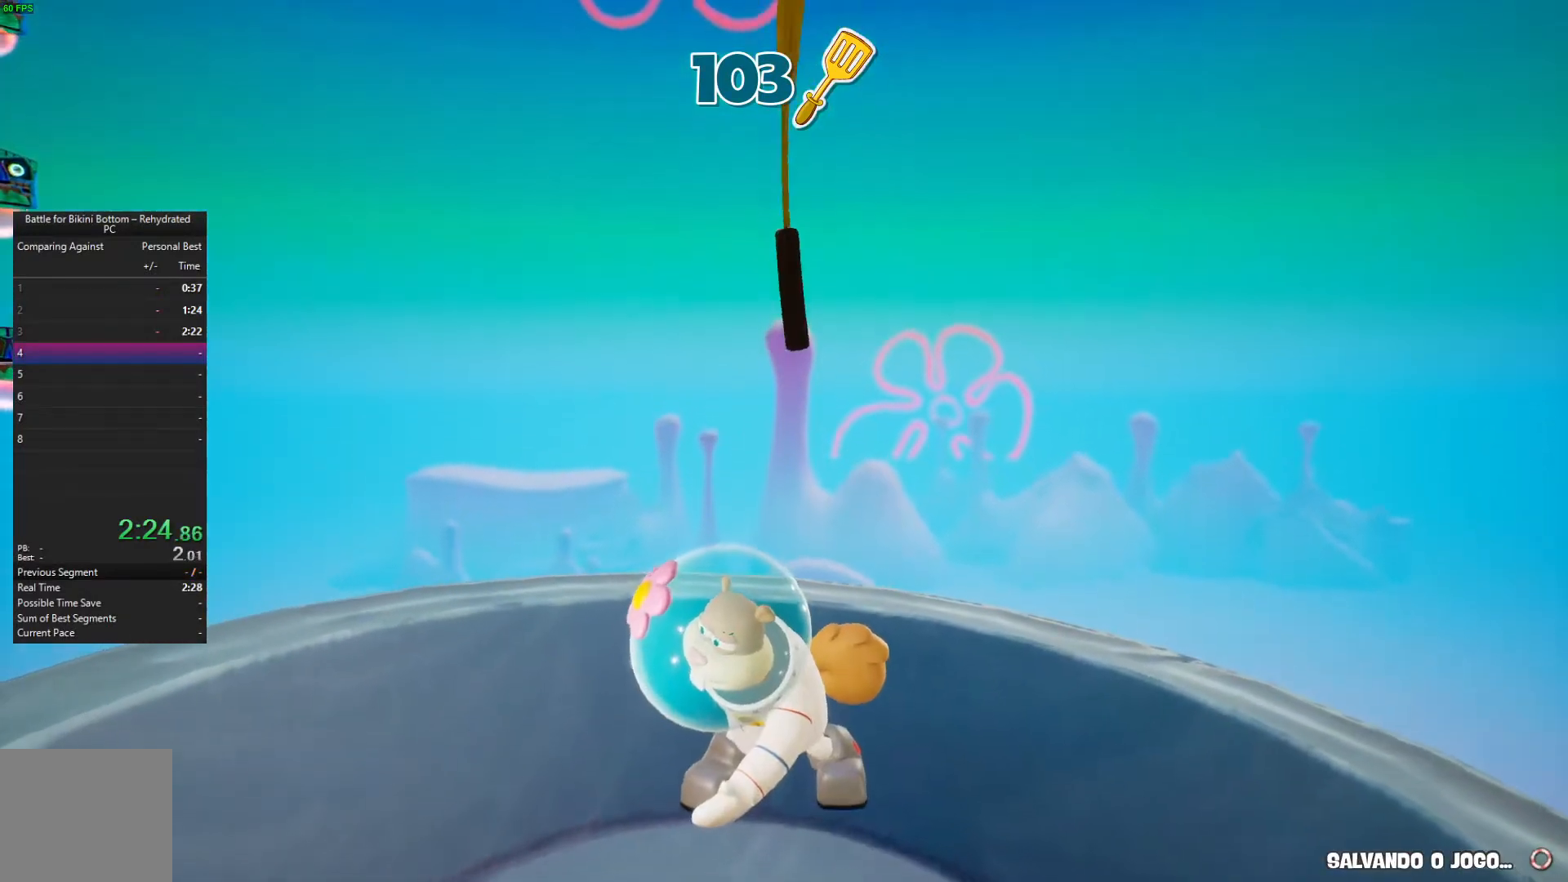
{"buttons": [], "left_stick": "left", "right_stick": "center", "events": []}
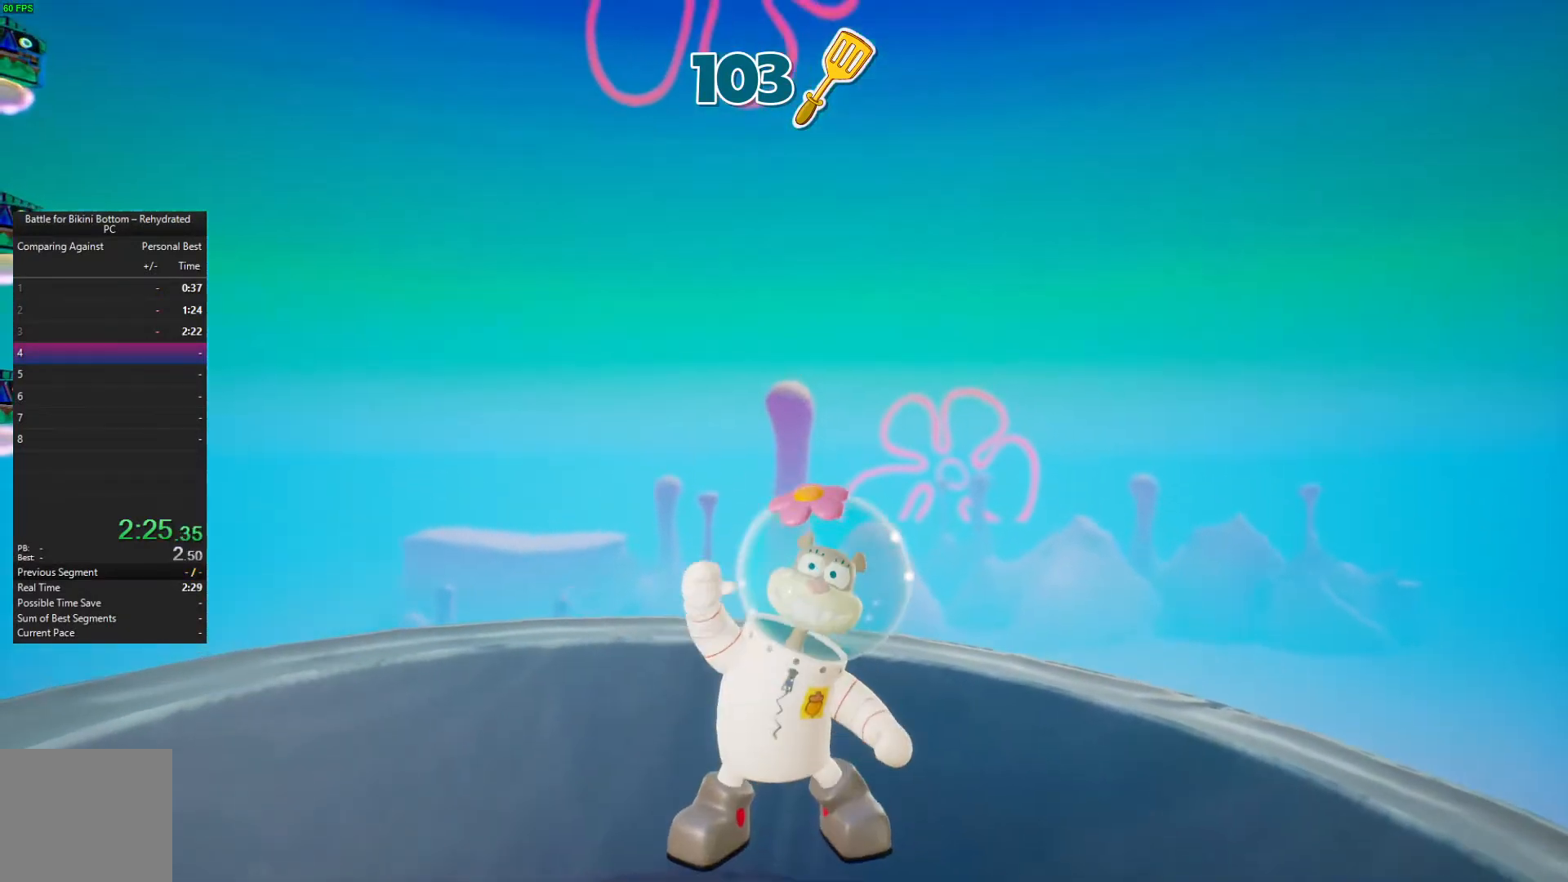
{"buttons": [], "left_stick": "left", "right_stick": "center", "events": []}
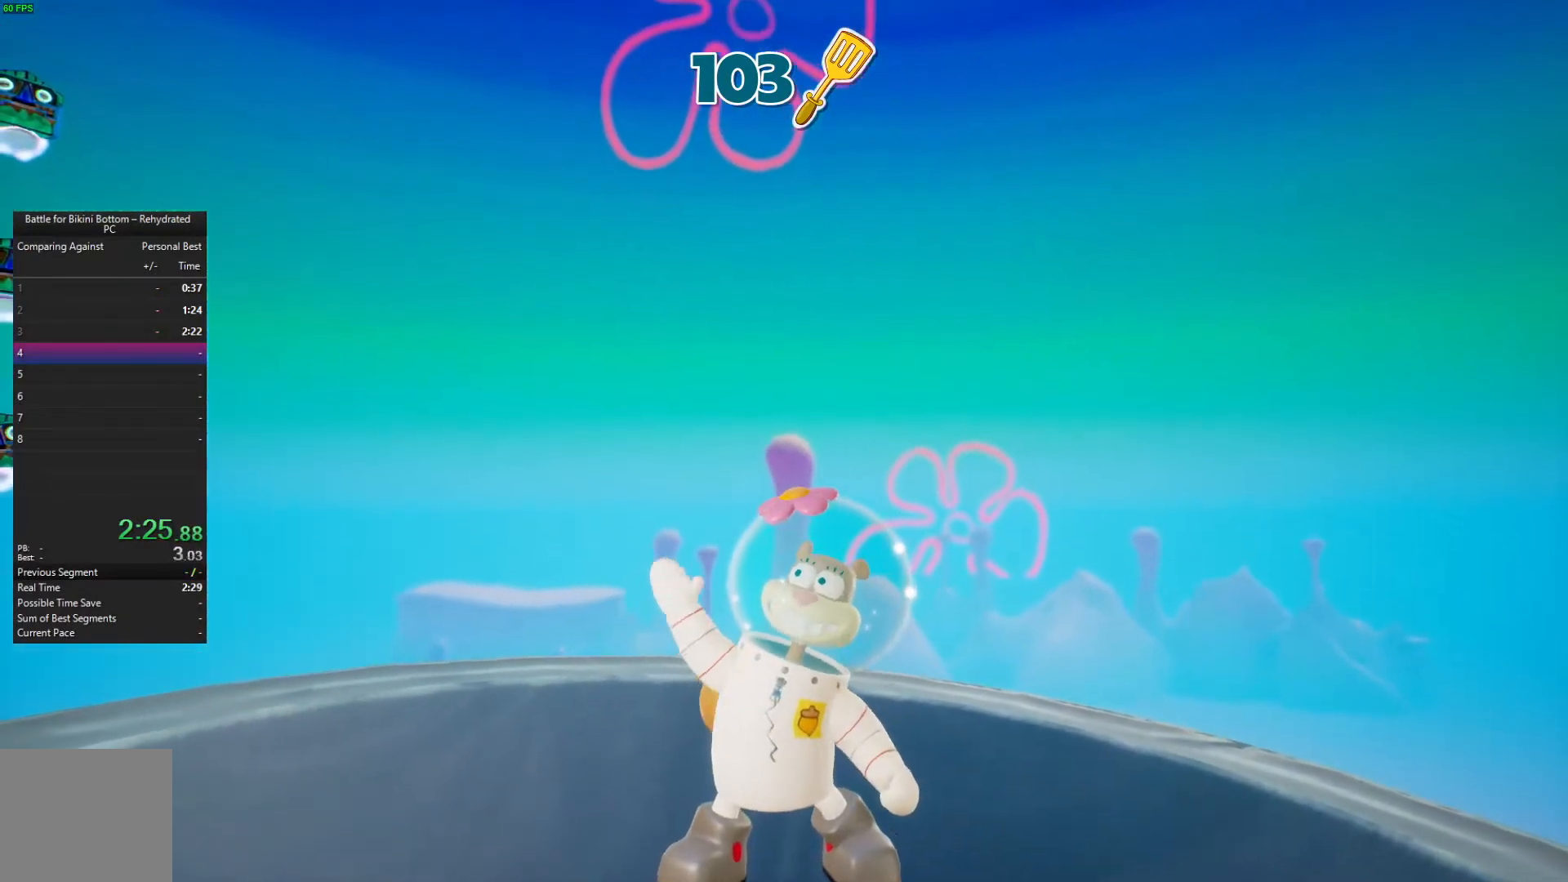
{"buttons": [], "left_stick": "left", "right_stick": "center", "events": []}
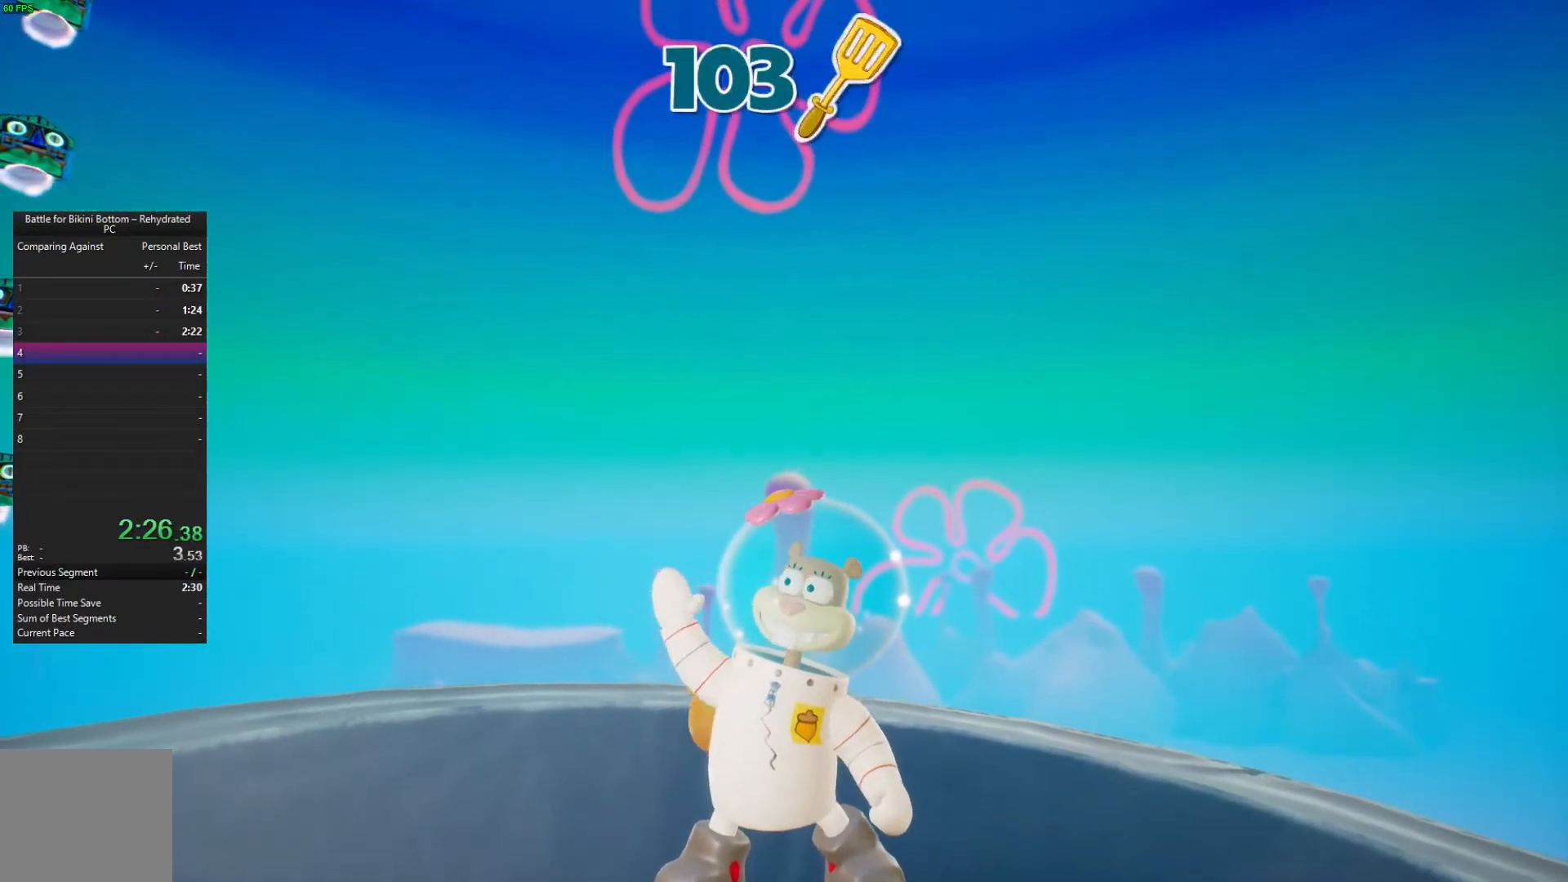
{"buttons": [], "left_stick": "left", "right_stick": "center", "events": []}